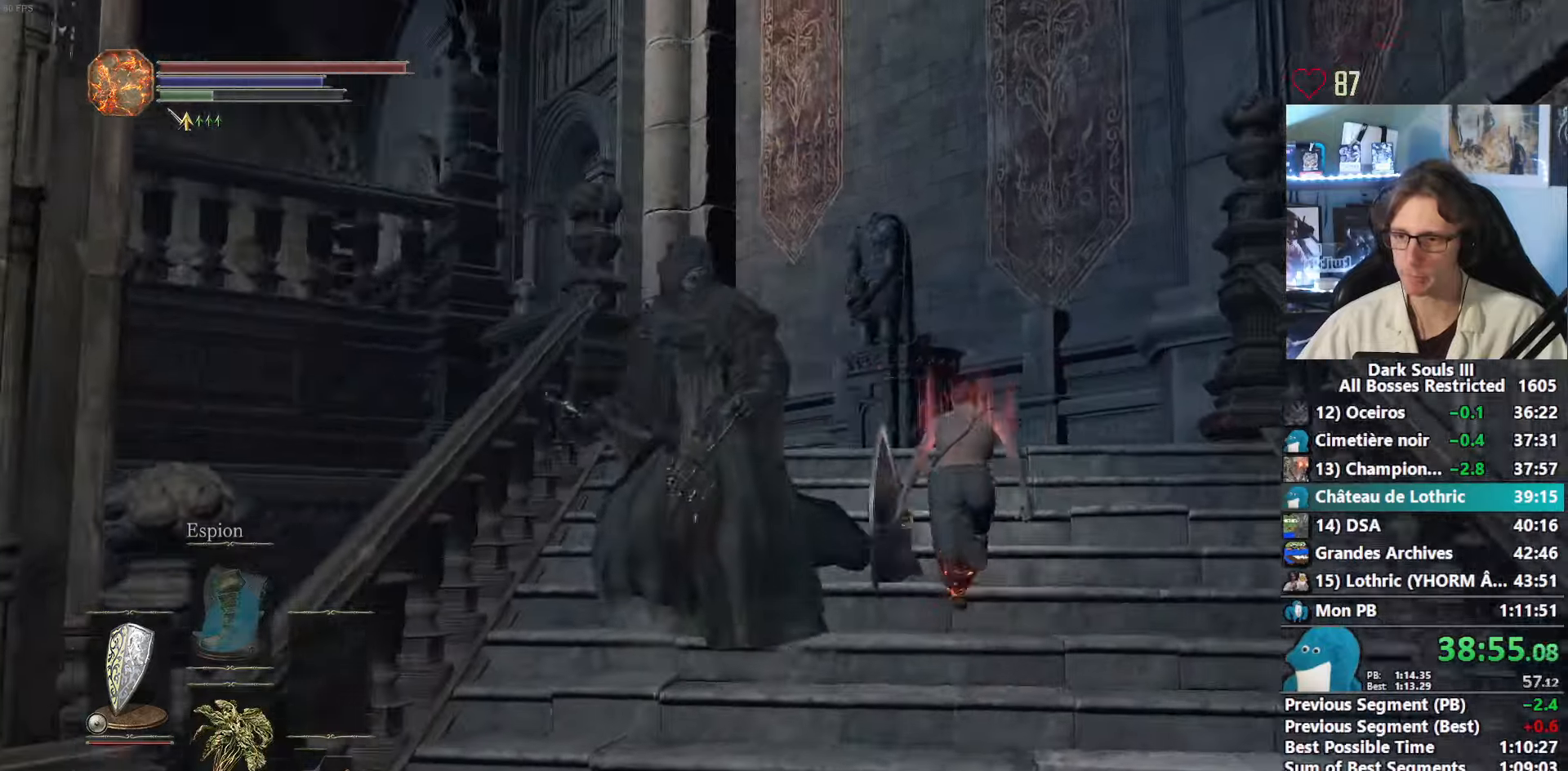
Gameplay with keyboard and mouse; each line is a JSON object with the keys and mouse buttons held at the frame after it. "events" lists presses ("down") and releases ("up") of "0", "1", "2", "3", "4", "a", "alt", "ctrl", "d", "down", "e", "f", "g", "left", "q", "r", "return", "right", "s", "shift", "space", "tab", "up", "z", "mouse_left", "mouse_wheel", "mouse_right", "mouse_mb4" and "mouse_mb5" between this image and that frame as [ms after this image, input, new state], when the widget could be followed in between. "mouse_left", "mouse_wheel", "mouse_right", "mouse_mb4", "mouse_mb5" = the "left", "wheel", "right", "mb4", "mb5" buttons of the "mouse" list. No other keys are recorded. "wheel" means that the mouse wheel is clicked or scrolled. Not read: mouse_move.
{"keys": ["space", "z"], "mouse": [], "events": []}
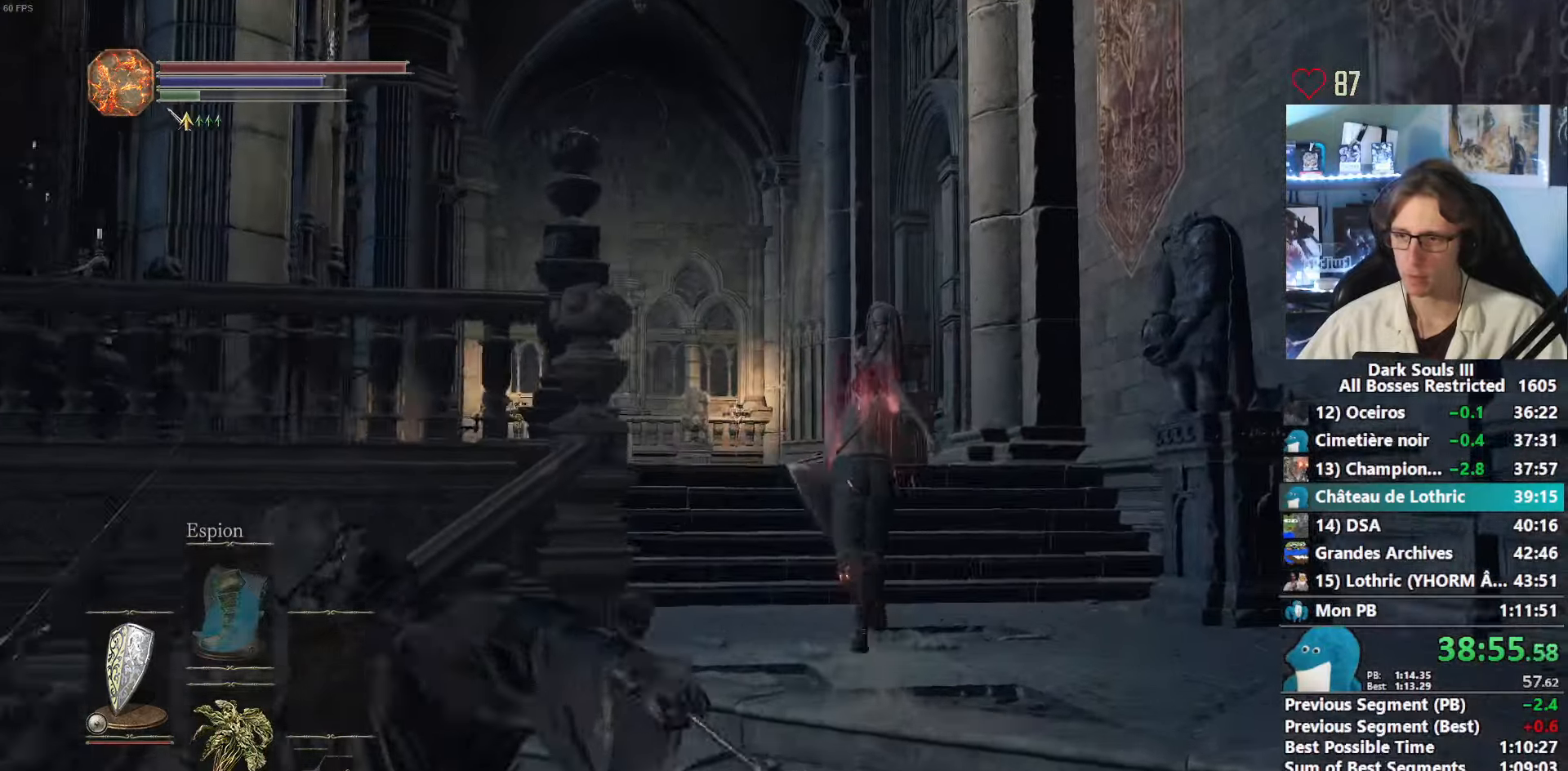
{"keys": ["space", "z"], "mouse": [], "events": [[334, "space", "up"], [467, "space", "down"]]}
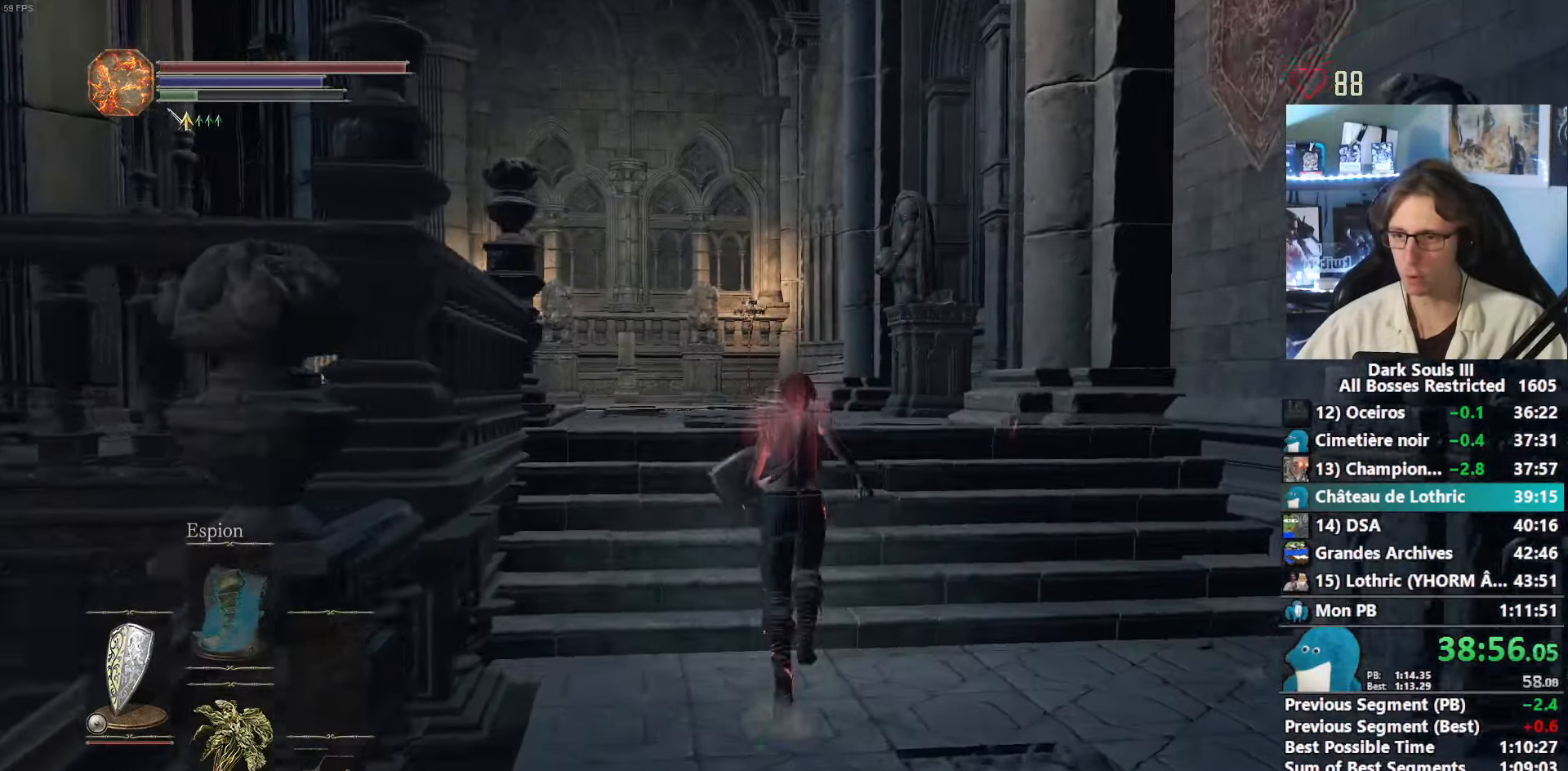
{"keys": ["e", "space", "z"], "mouse": [], "events": [[200, "tab", "down"], [300, "e", "down"], [350, "tab", "up"], [384, "e", "up"], [484, "e", "down"]]}
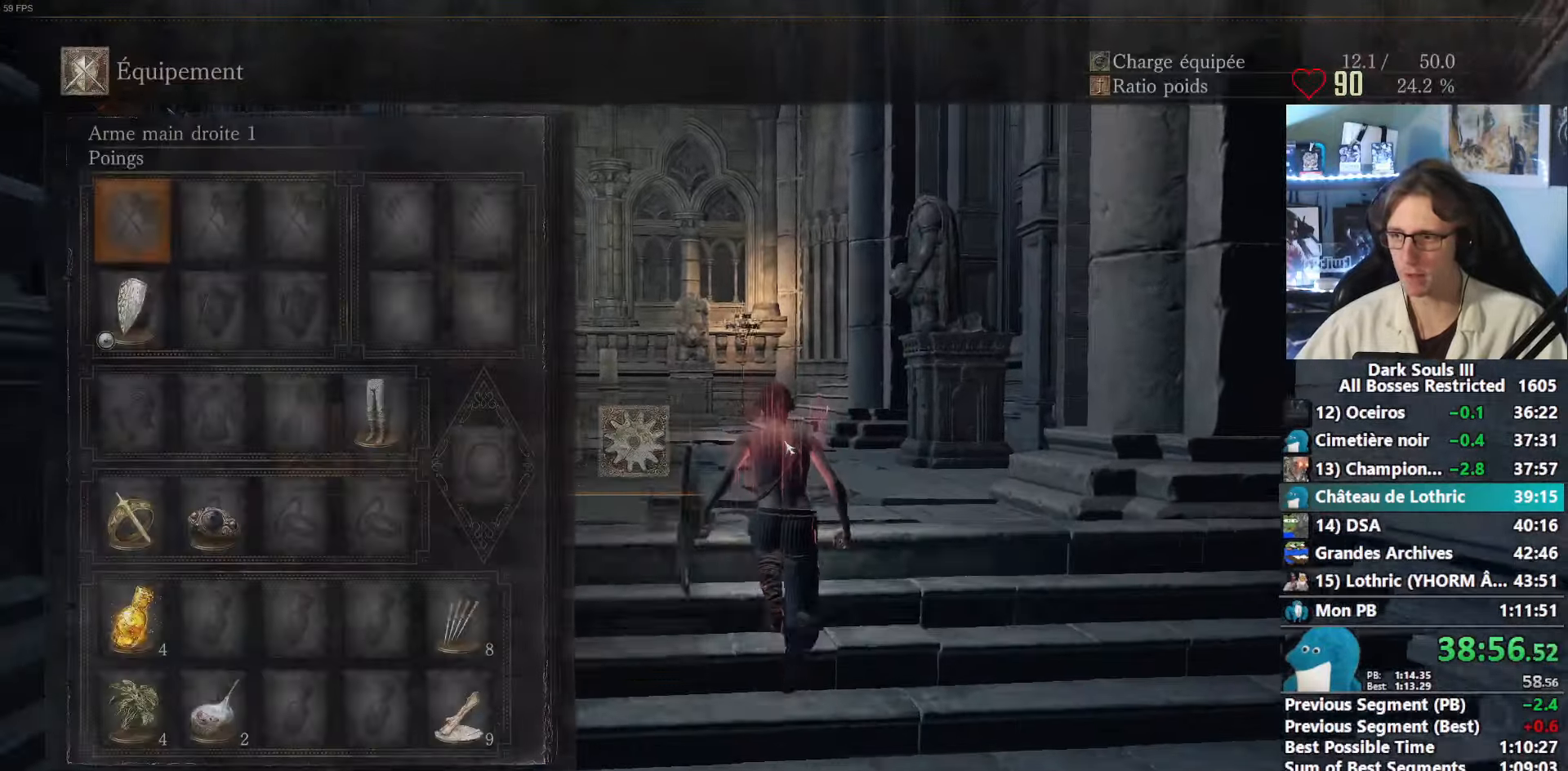
{"keys": ["space", "z"], "mouse": [], "events": [[84, "e", "up"]]}
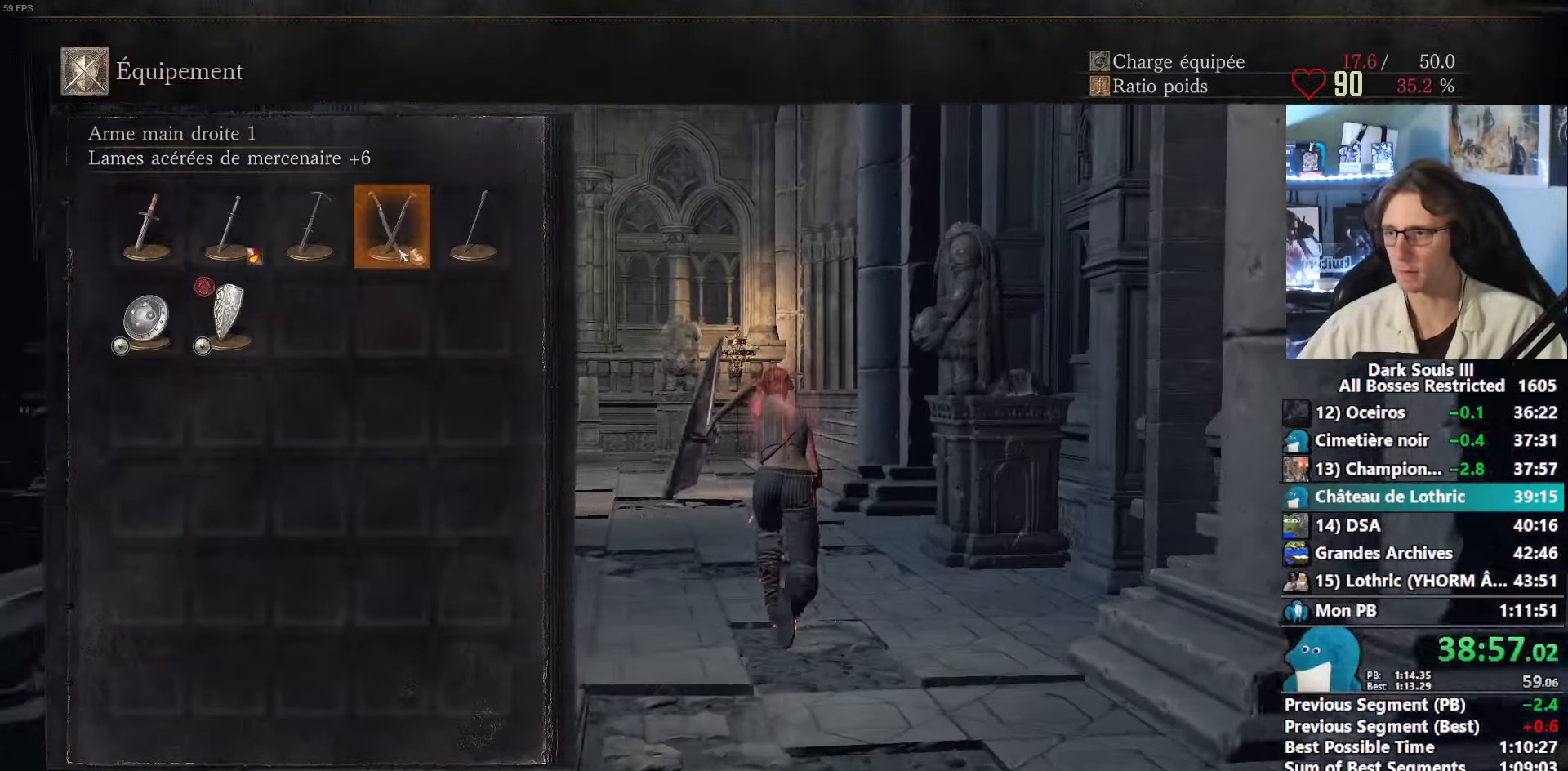
{"keys": ["space", "z"], "mouse": [], "events": [[100, "mouse_left", "down"], [184, "mouse_left", "up"], [384, "tab", "down"], [467, "tab", "up"]]}
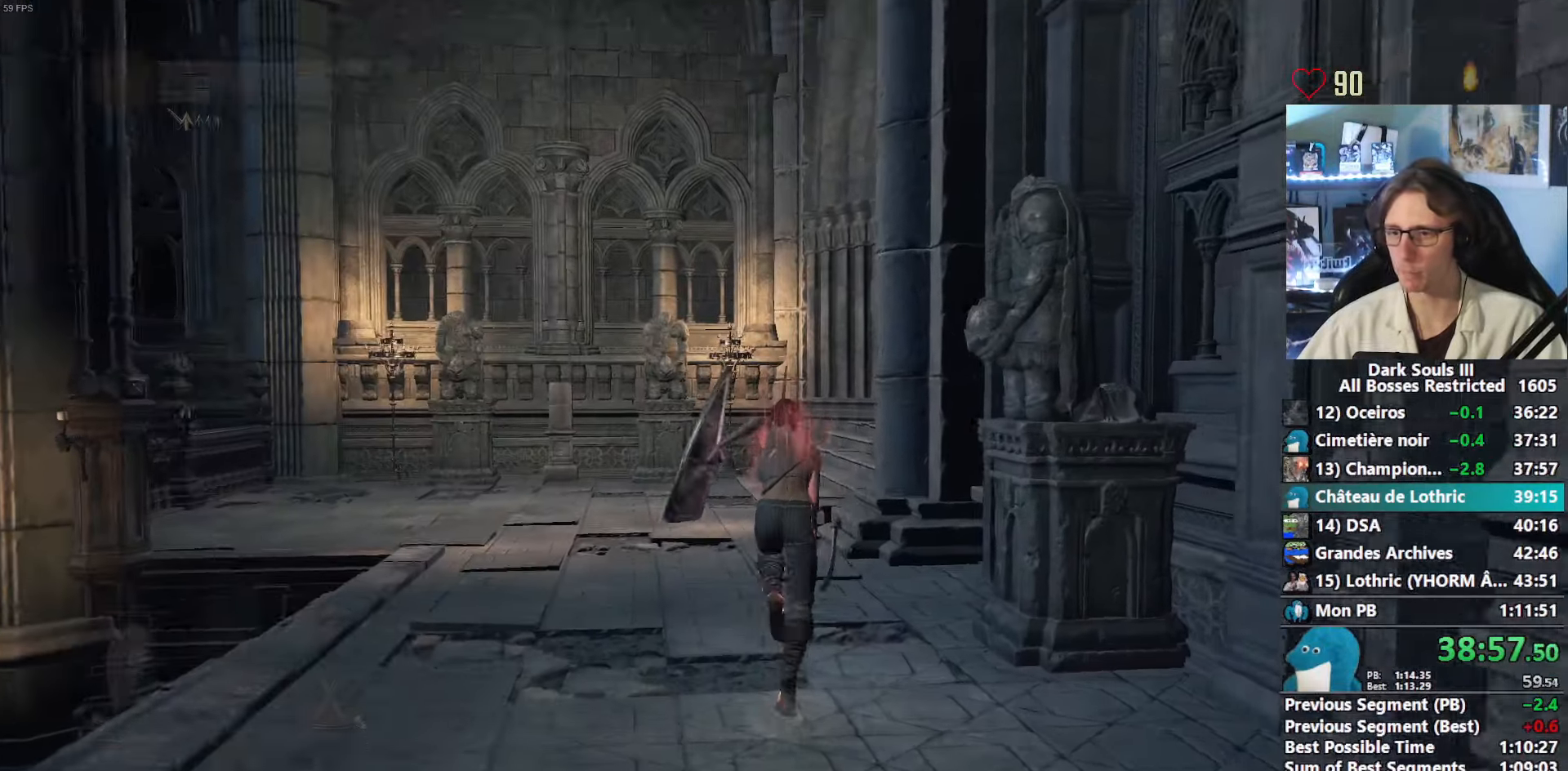
{"keys": ["z"], "mouse": [], "events": [[484, "space", "up"]]}
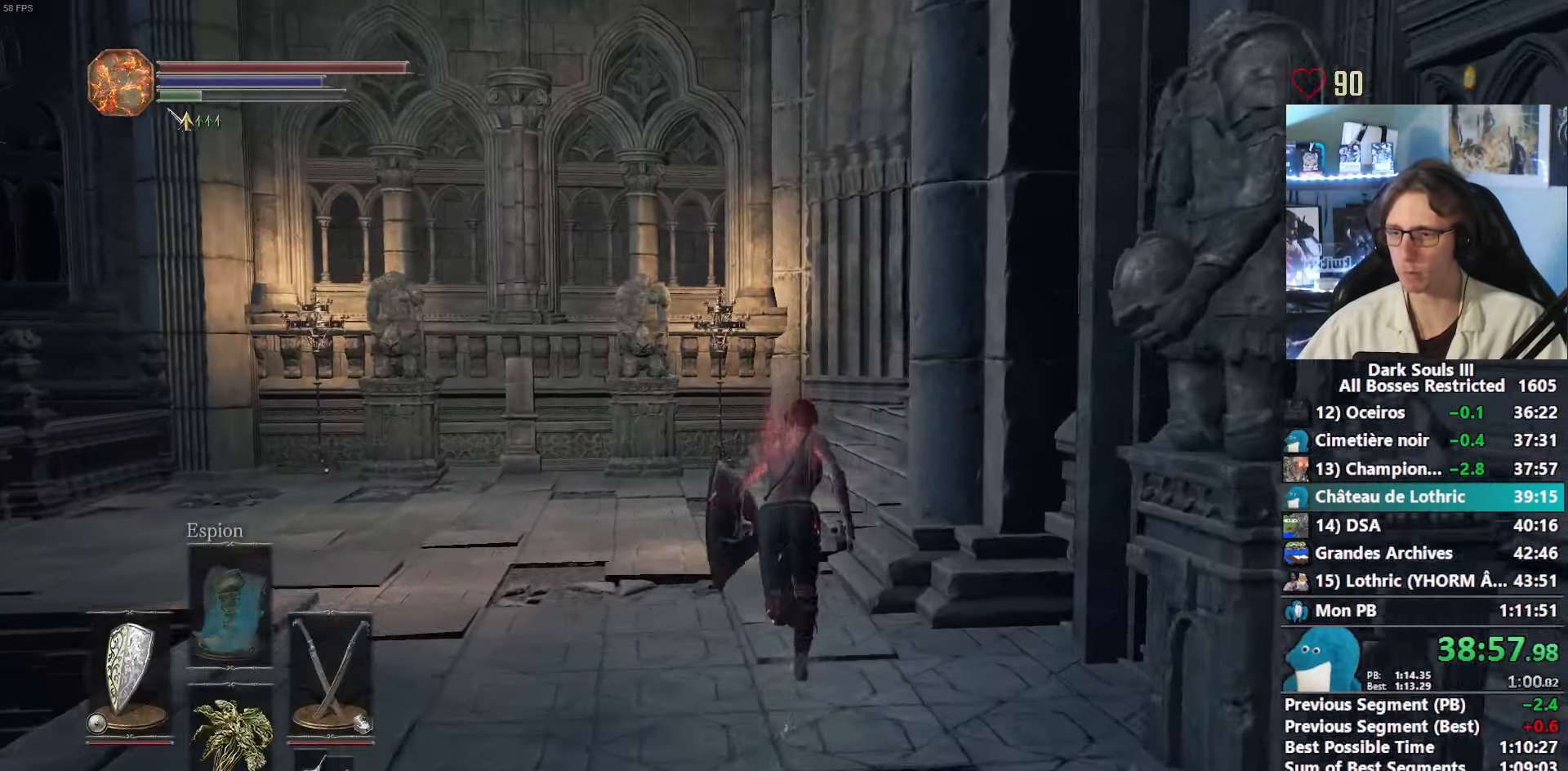
{"keys": ["space", "z"], "mouse": [], "events": [[34, "space", "down"]]}
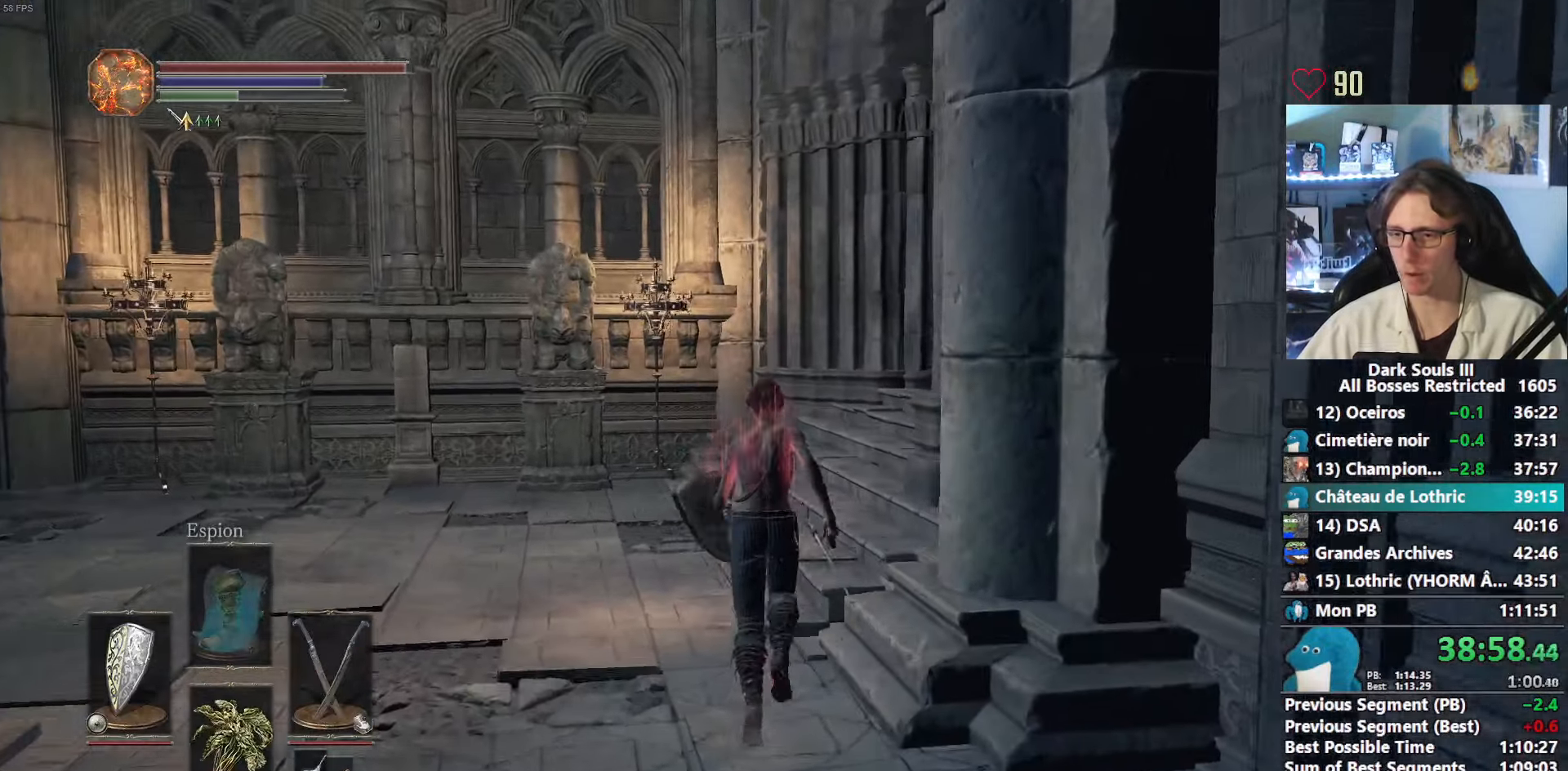
{"keys": ["space", "z"], "mouse": [], "events": []}
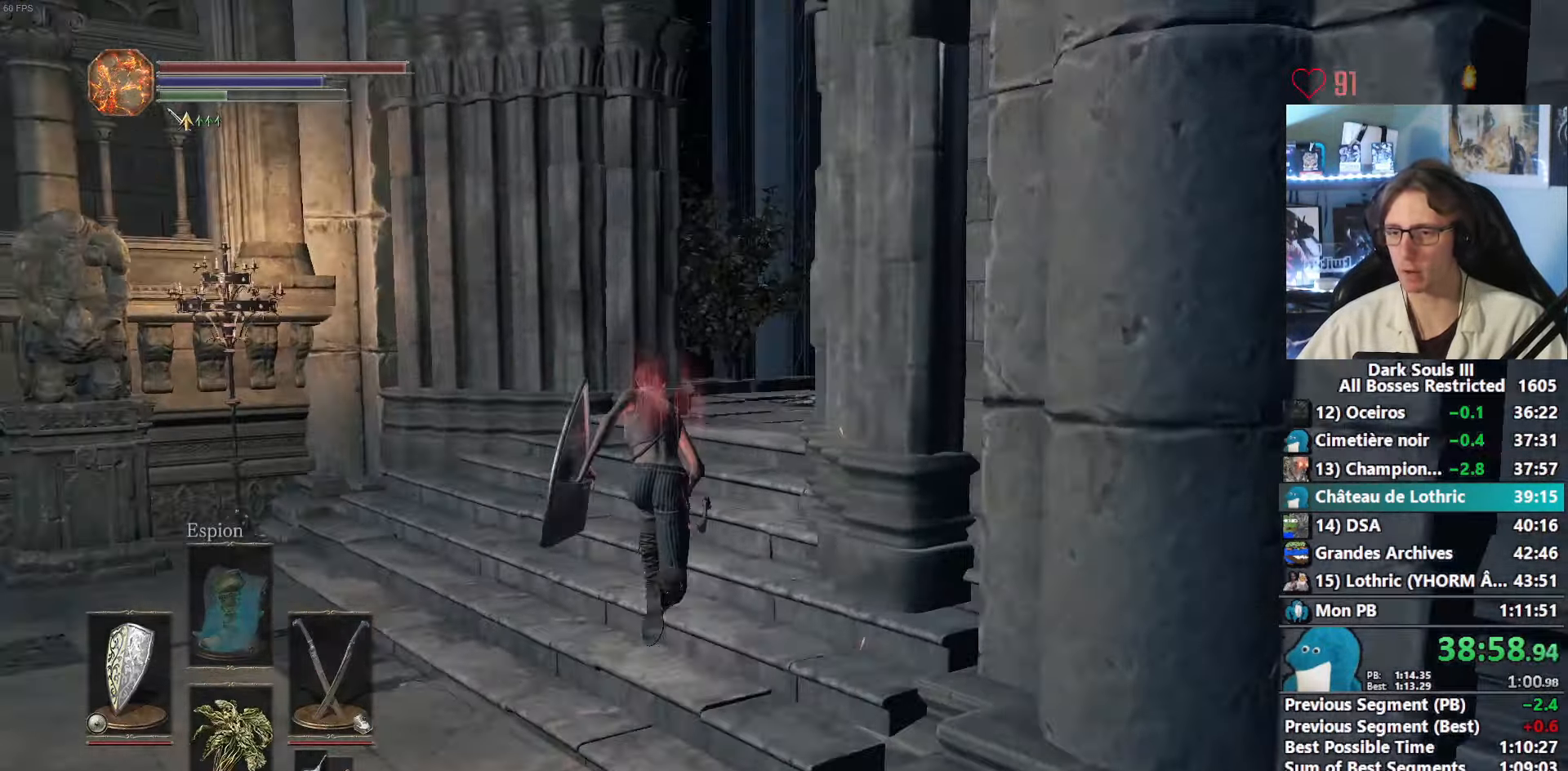
{"keys": ["space", "z"], "mouse": [], "events": []}
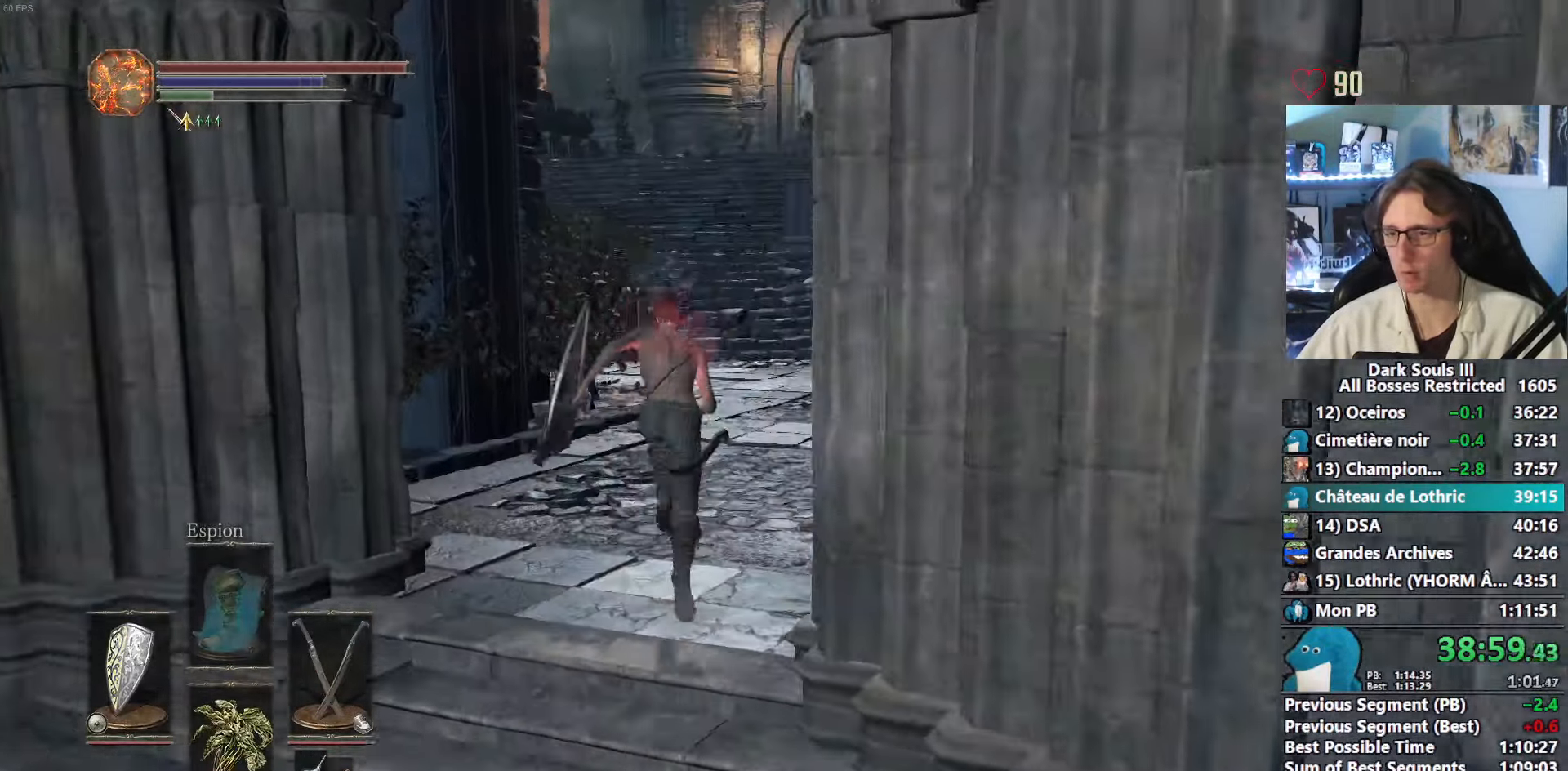
{"keys": ["space", "z"], "mouse": [], "events": []}
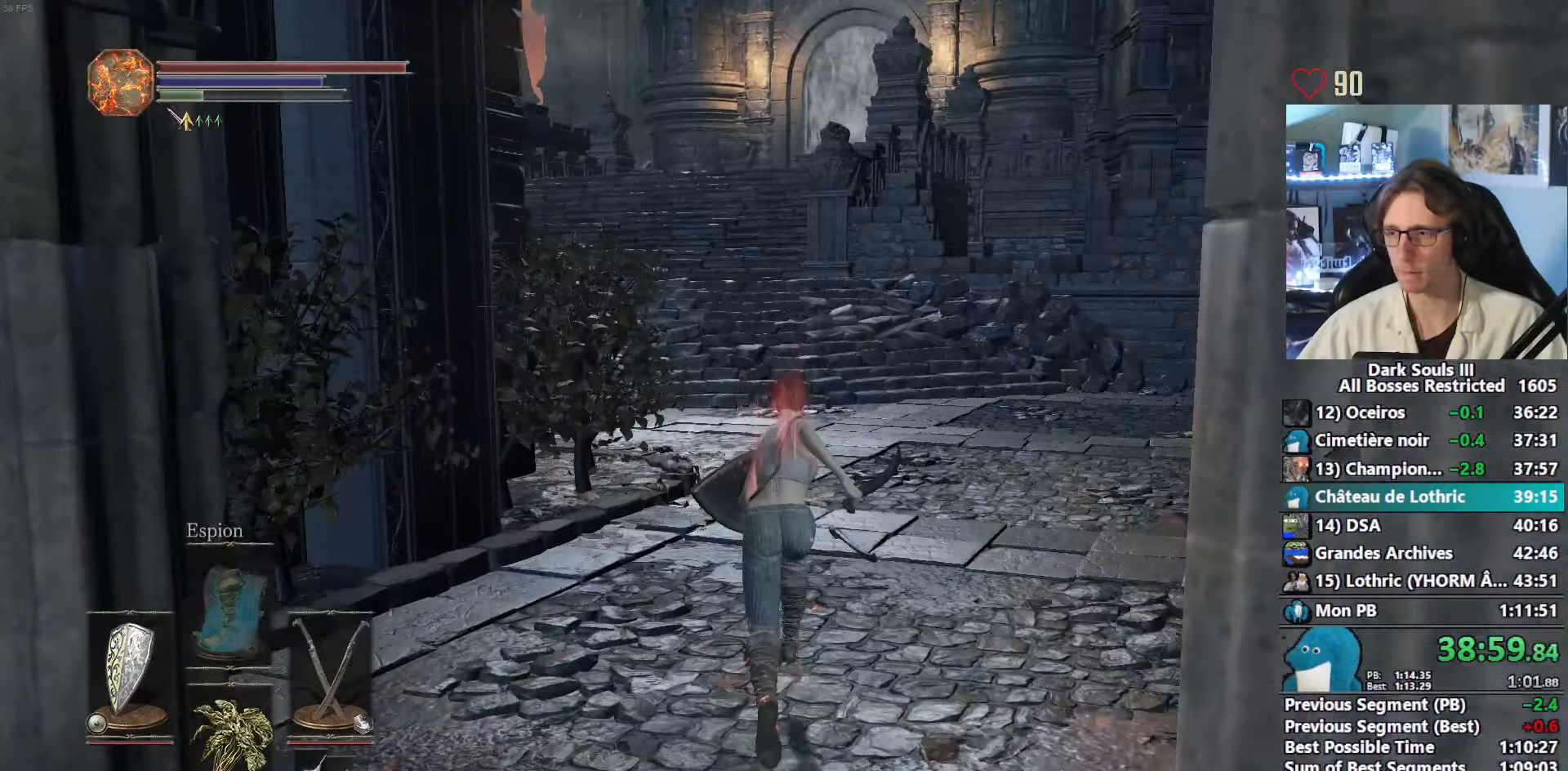
{"keys": ["space", "z"], "mouse": [], "events": []}
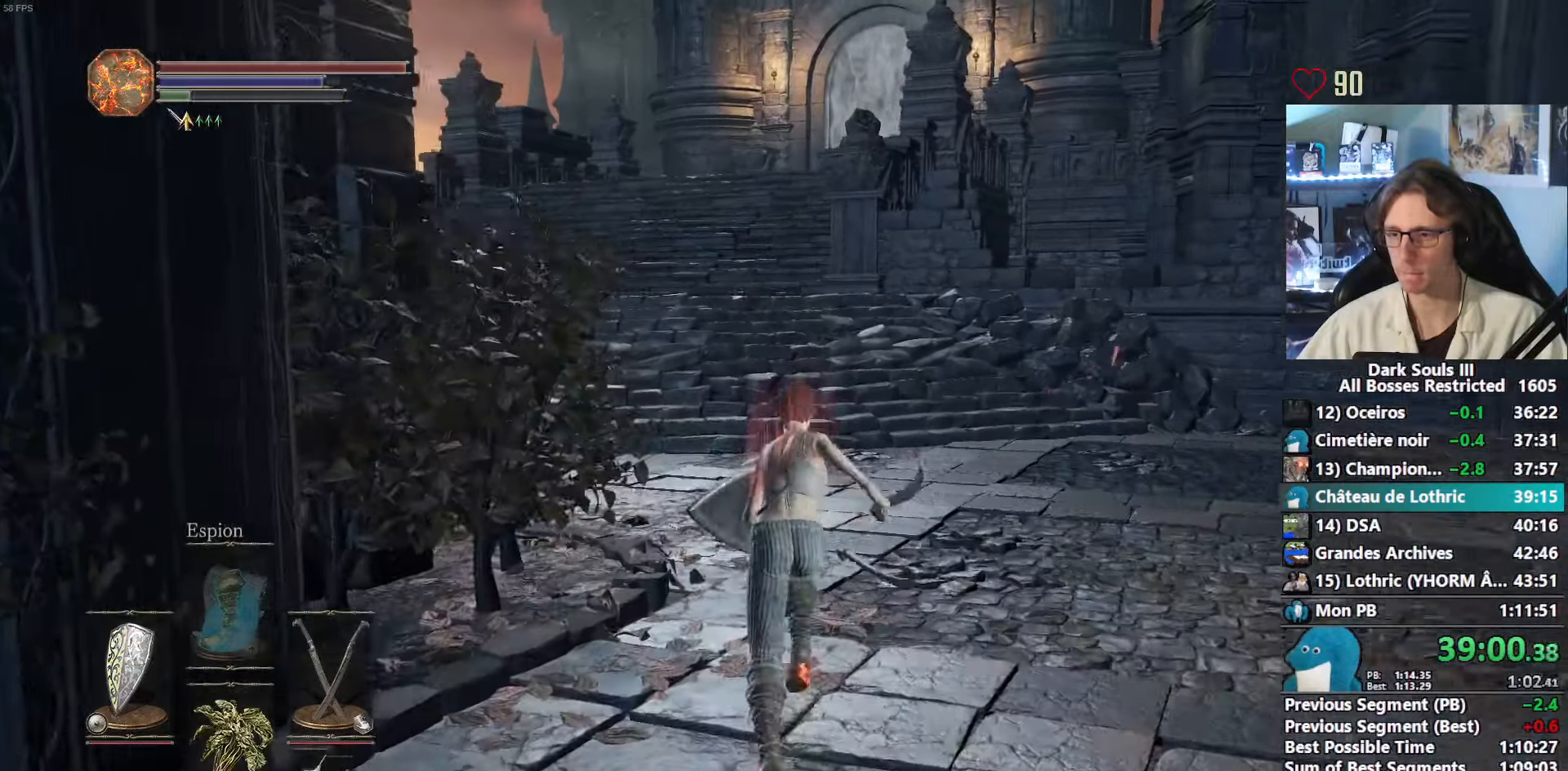
{"keys": ["space", "tab", "z"], "mouse": [], "events": [[166, "r", "down"], [350, "r", "up"], [483, "tab", "down"]]}
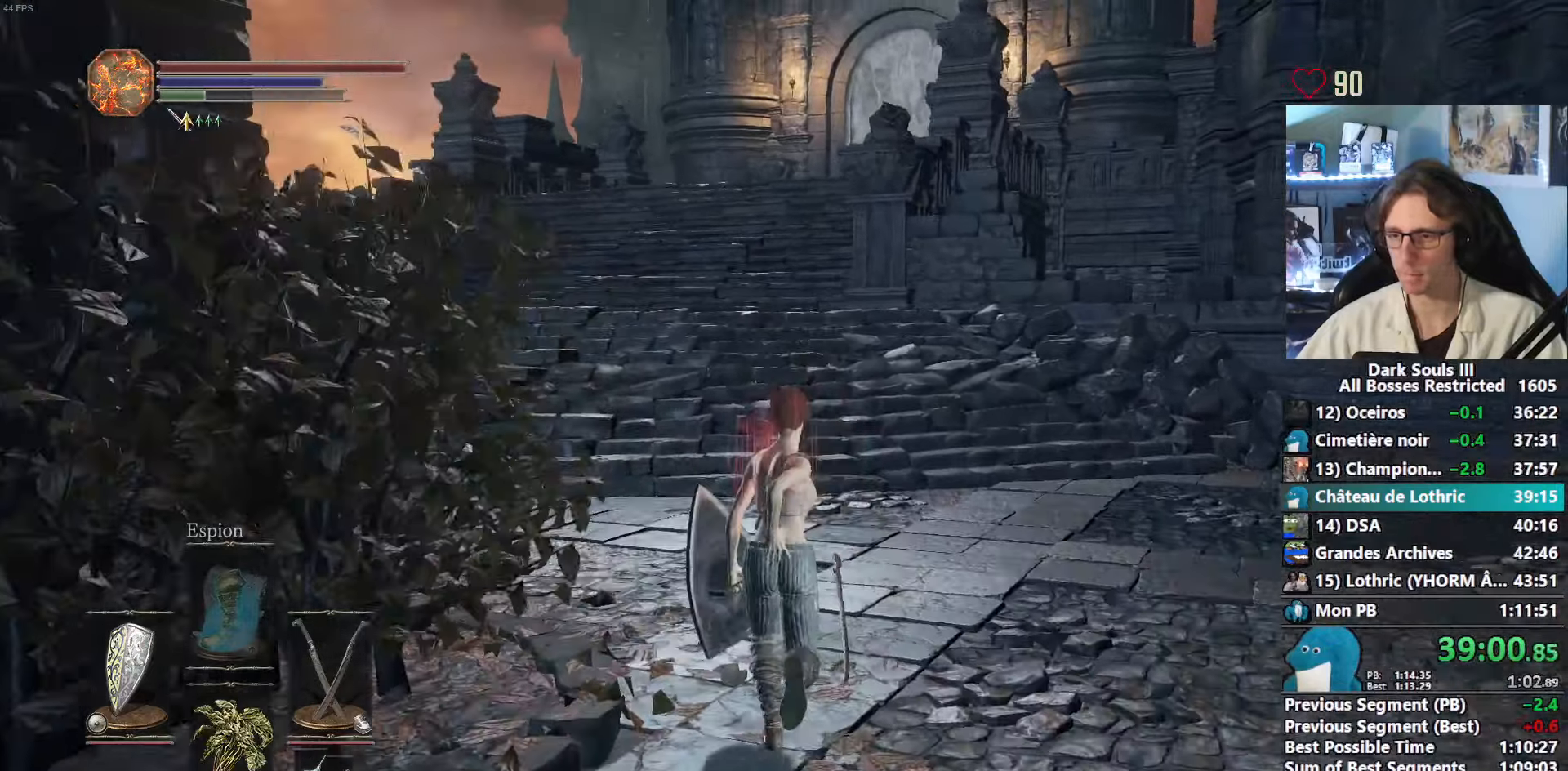
{"keys": ["space", "z"], "mouse": [], "events": [[83, "e", "down"], [116, "tab", "up"], [216, "e", "up"]]}
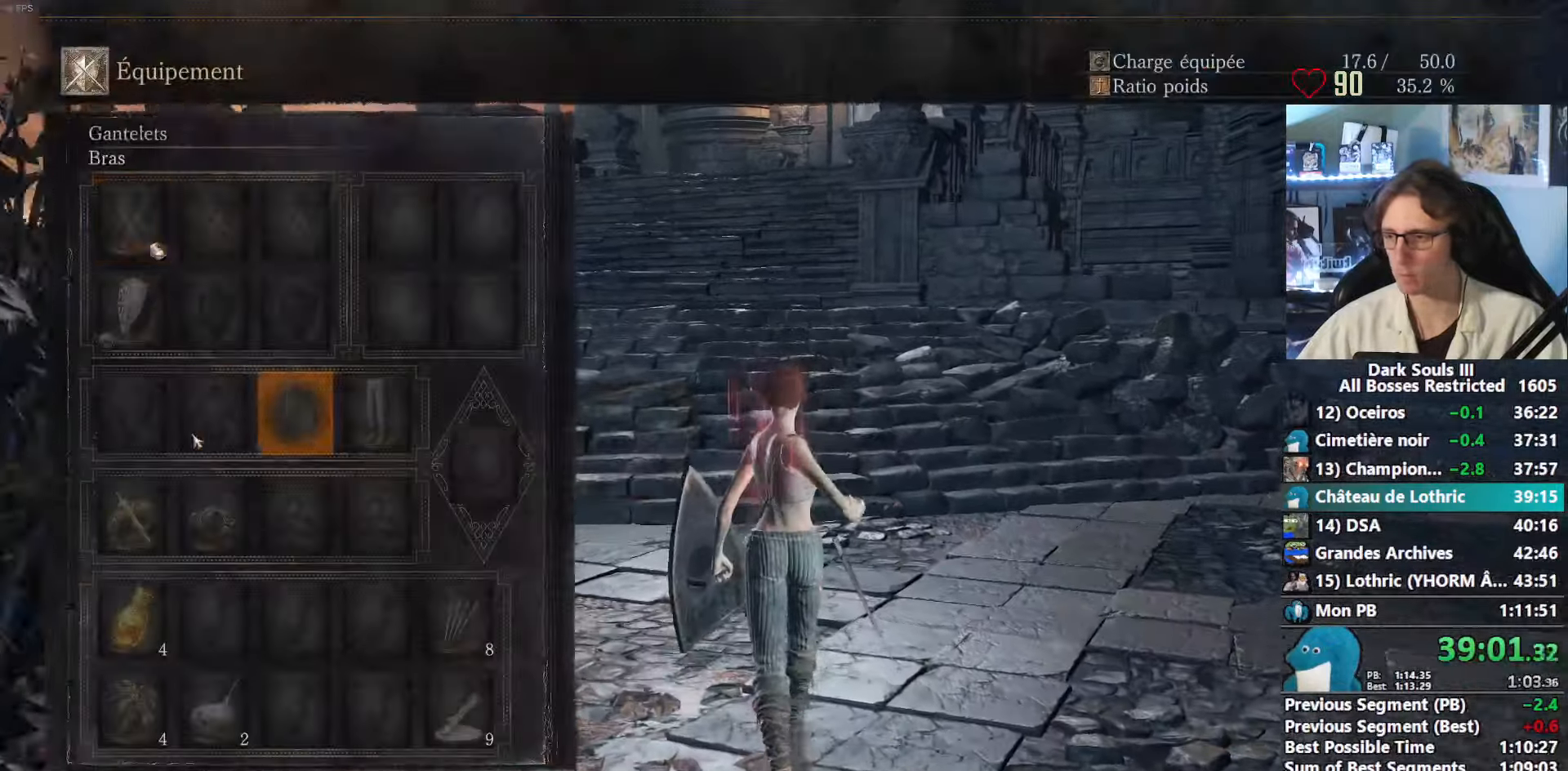
{"keys": ["space", "z"], "mouse": [], "events": []}
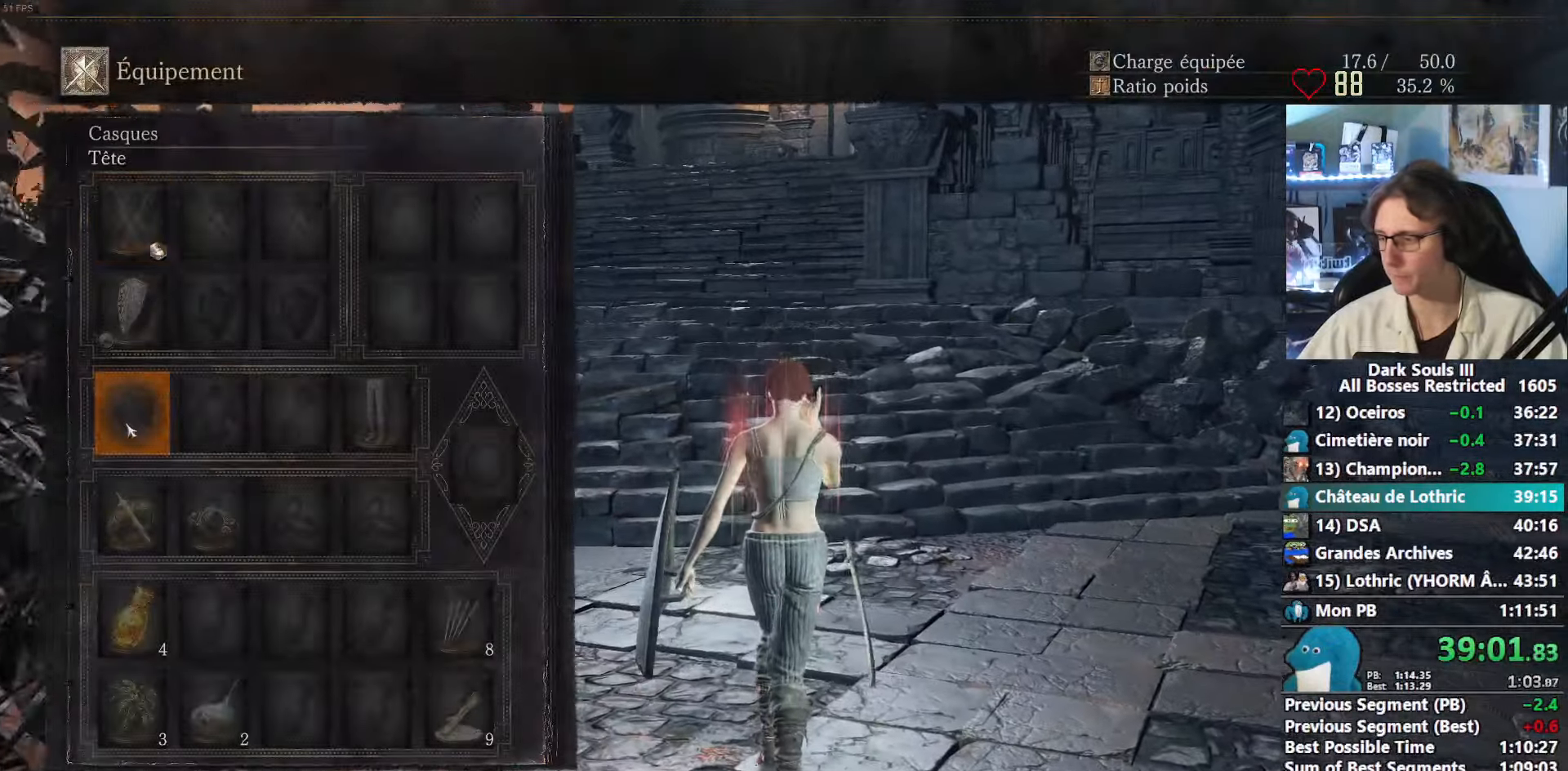
{"keys": ["space", "z"], "mouse": [], "events": []}
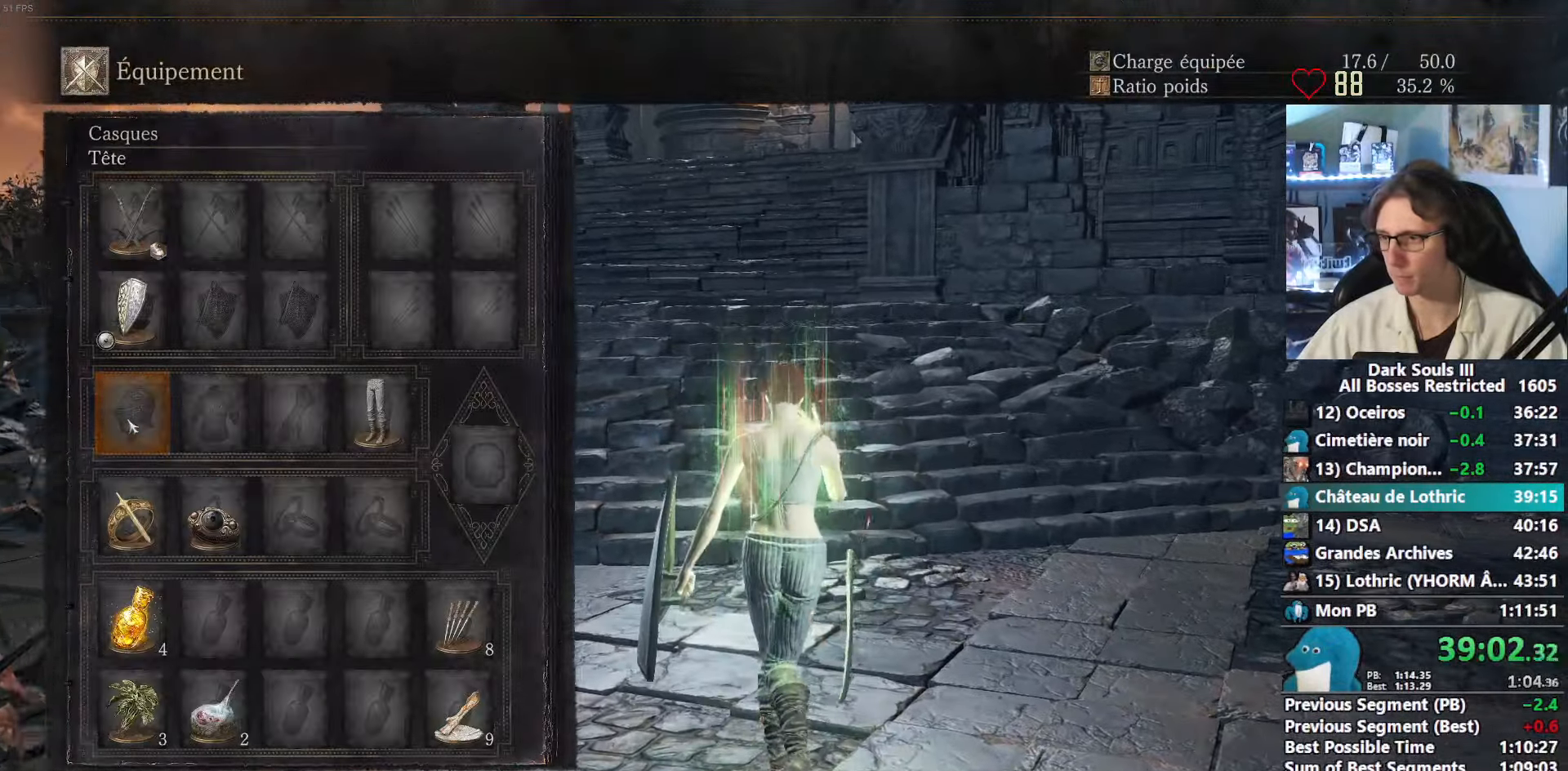
{"keys": ["space", "z"], "mouse": [], "events": [[216, "mouse_left", "down"], [316, "mouse_left", "up"], [400, "e", "down"], [500, "e", "up"]]}
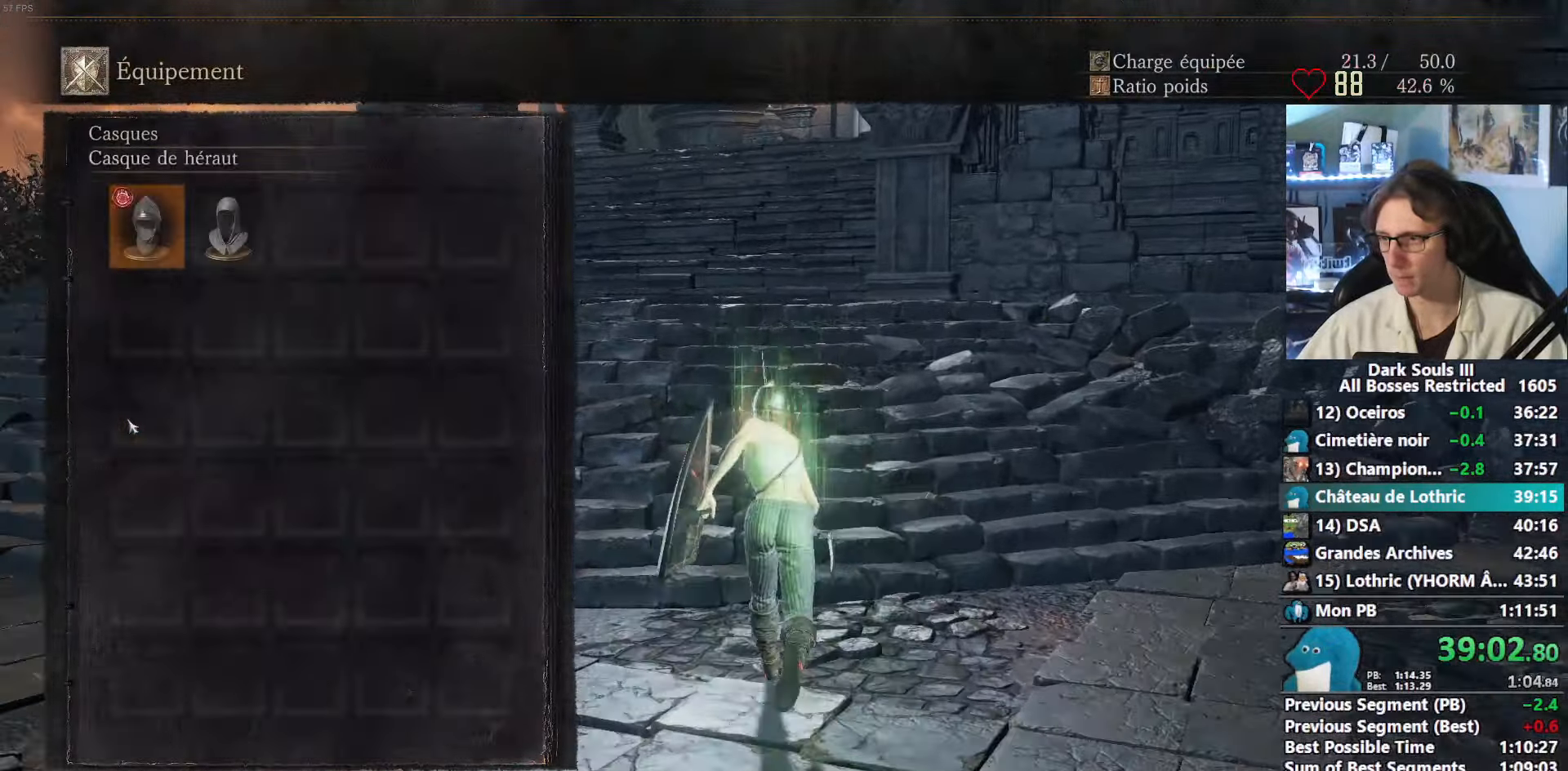
{"keys": ["return", "space", "z"], "mouse": [], "events": [[183, "return", "down"], [333, "return", "up"], [383, "e", "down"], [416, "e", "up"], [466, "return", "down"]]}
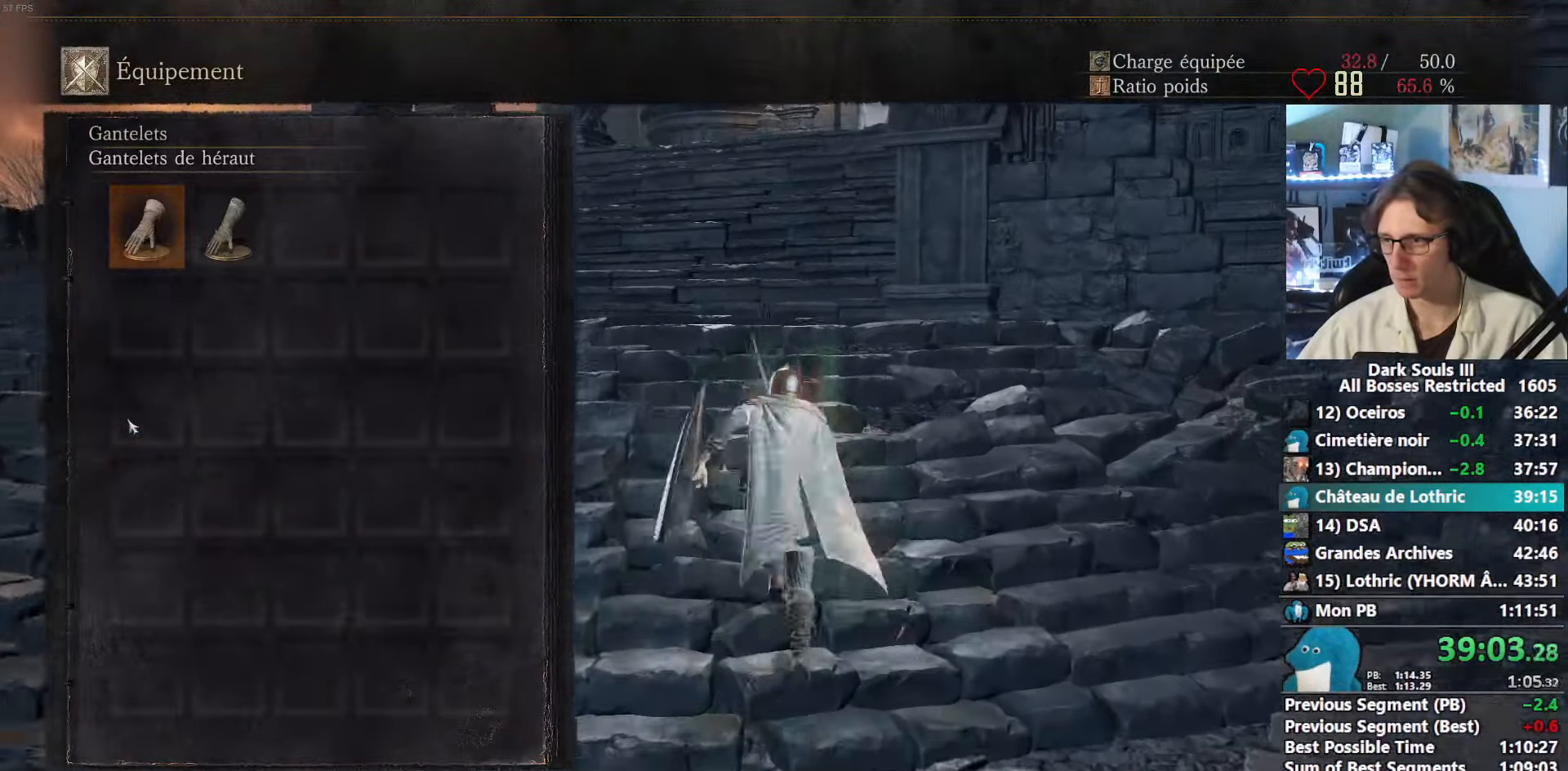
{"keys": ["space", "z"], "mouse": [], "events": [[50, "return", "up"], [116, "e", "down"], [200, "e", "up"], [350, "tab", "down"], [433, "tab", "up"]]}
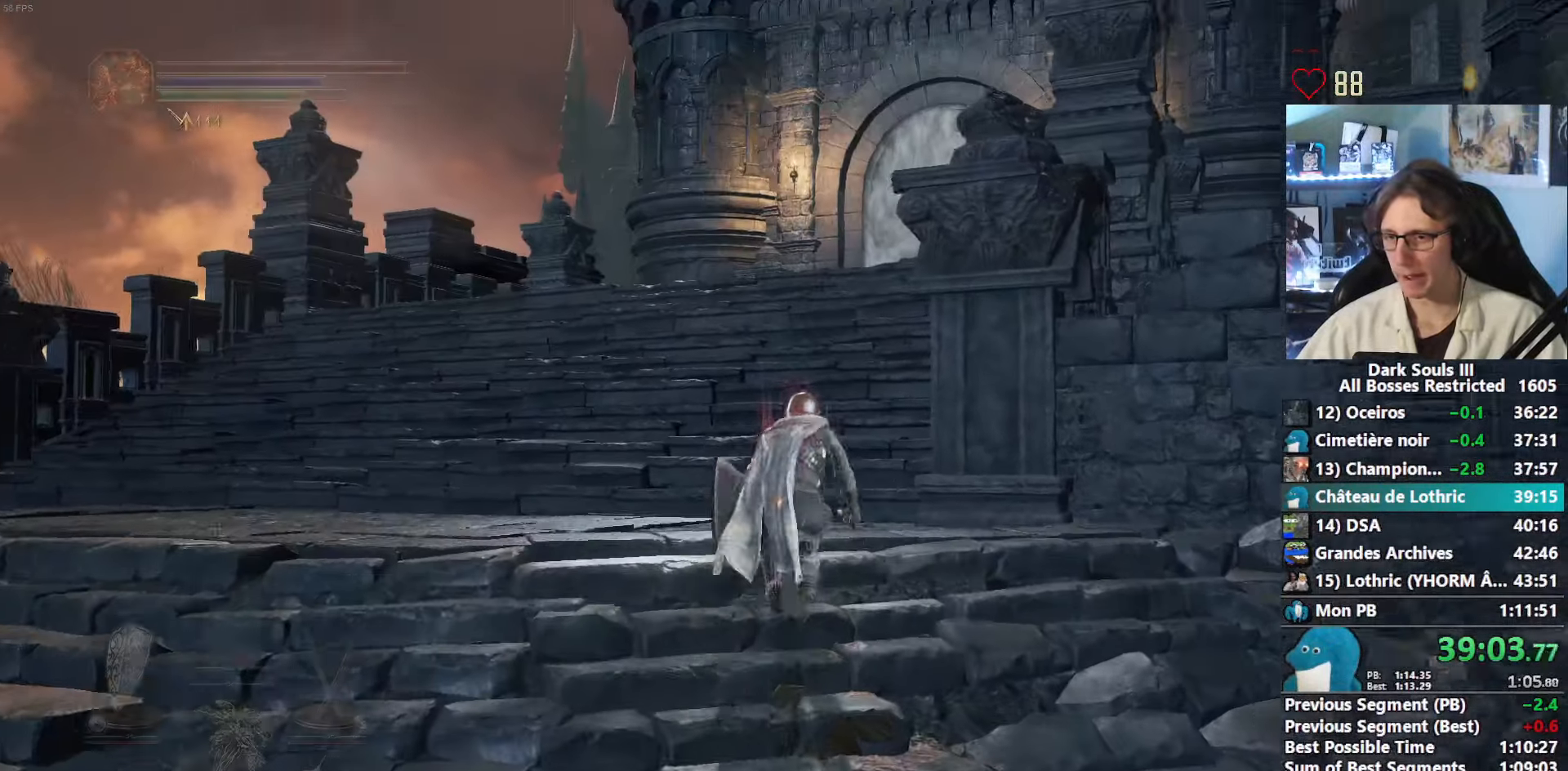
{"keys": ["space", "z"], "mouse": [], "events": [[166, "f", "down"], [266, "f", "up"]]}
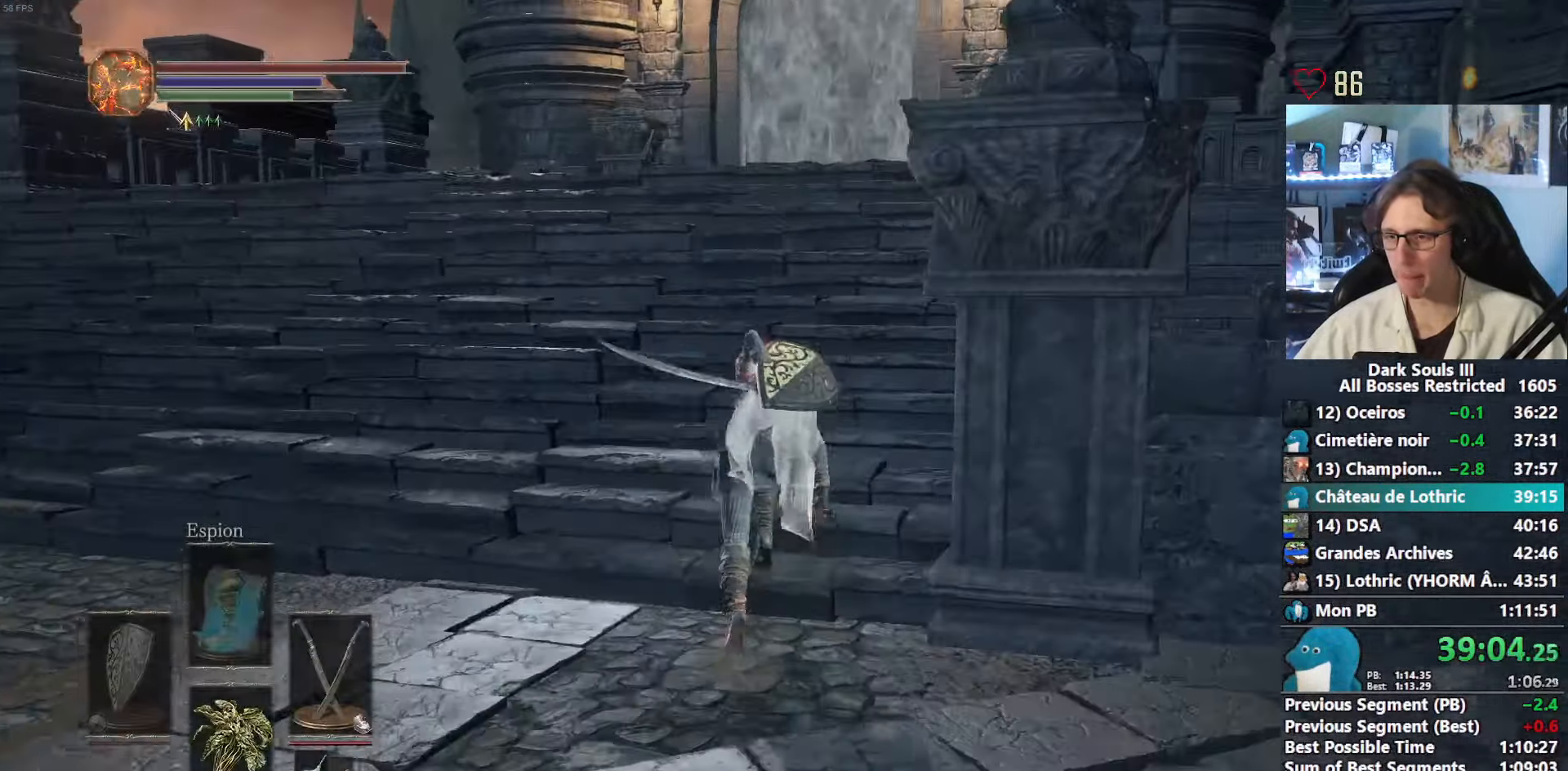
{"keys": ["space", "z"], "mouse": [], "events": [[283, "1", "down"], [383, "1", "up"]]}
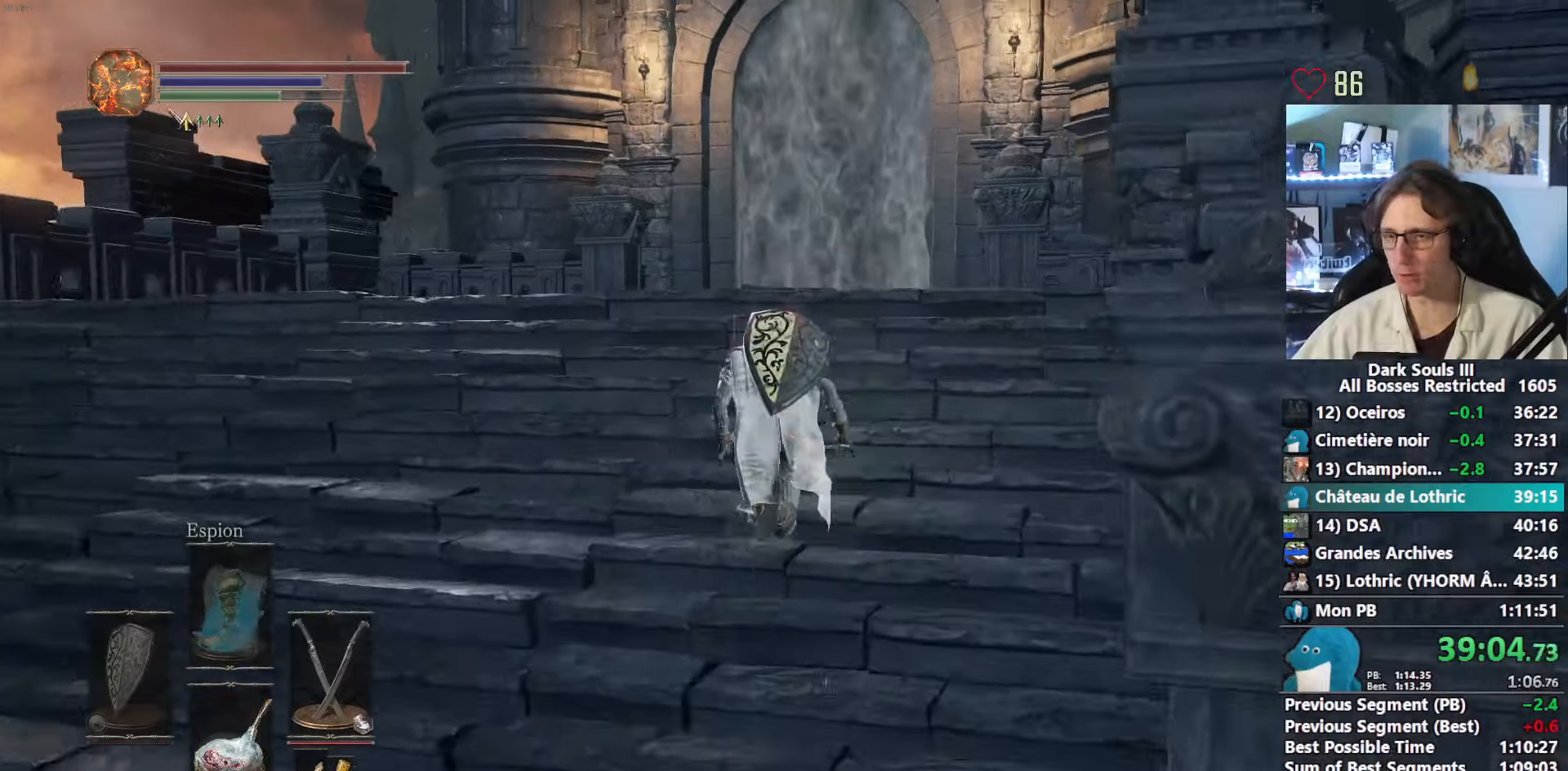
{"keys": ["space", "z"], "mouse": [], "events": []}
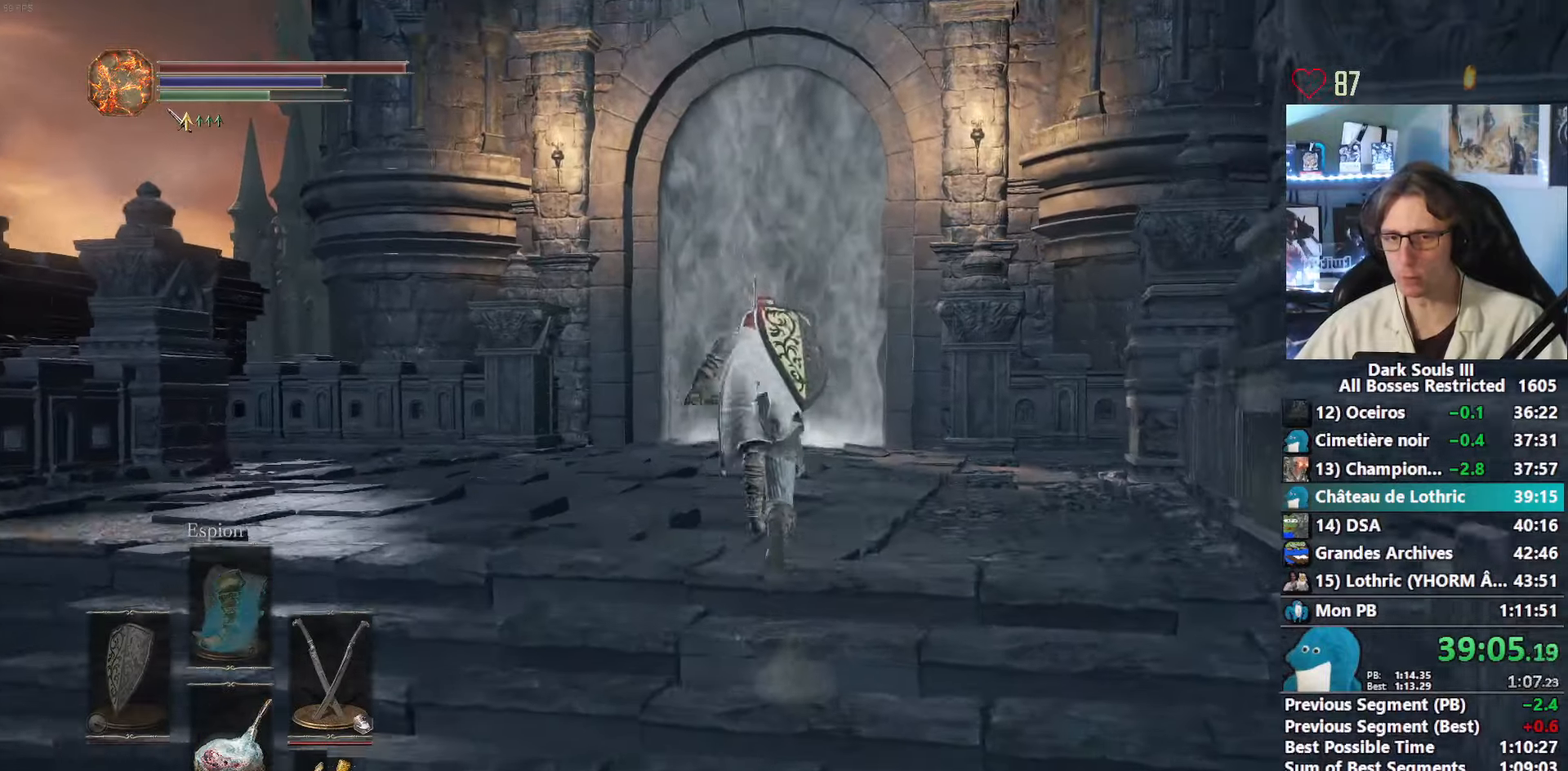
{"keys": ["space", "z"], "mouse": [], "events": []}
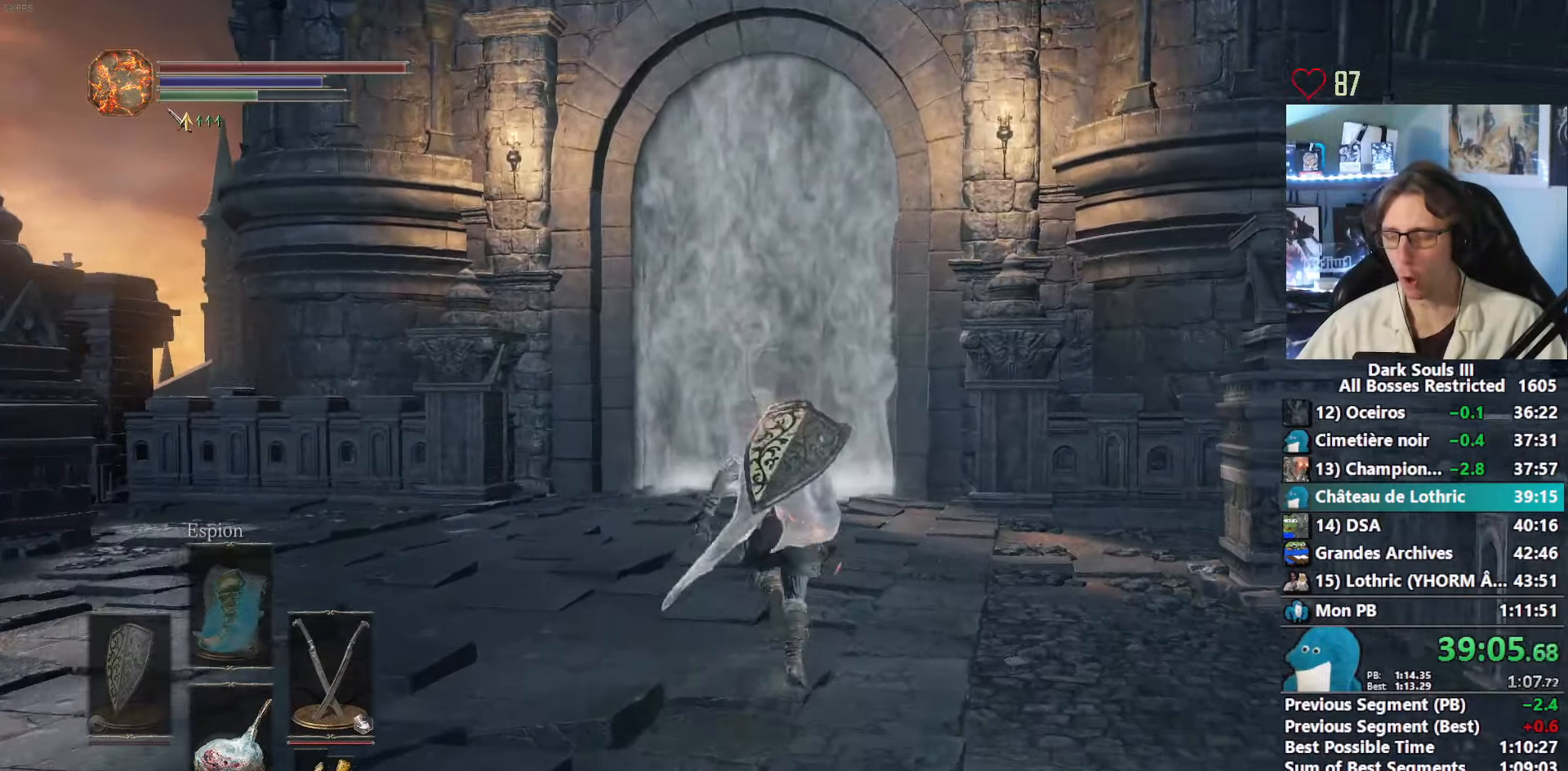
{"keys": ["space", "z"], "mouse": [], "events": []}
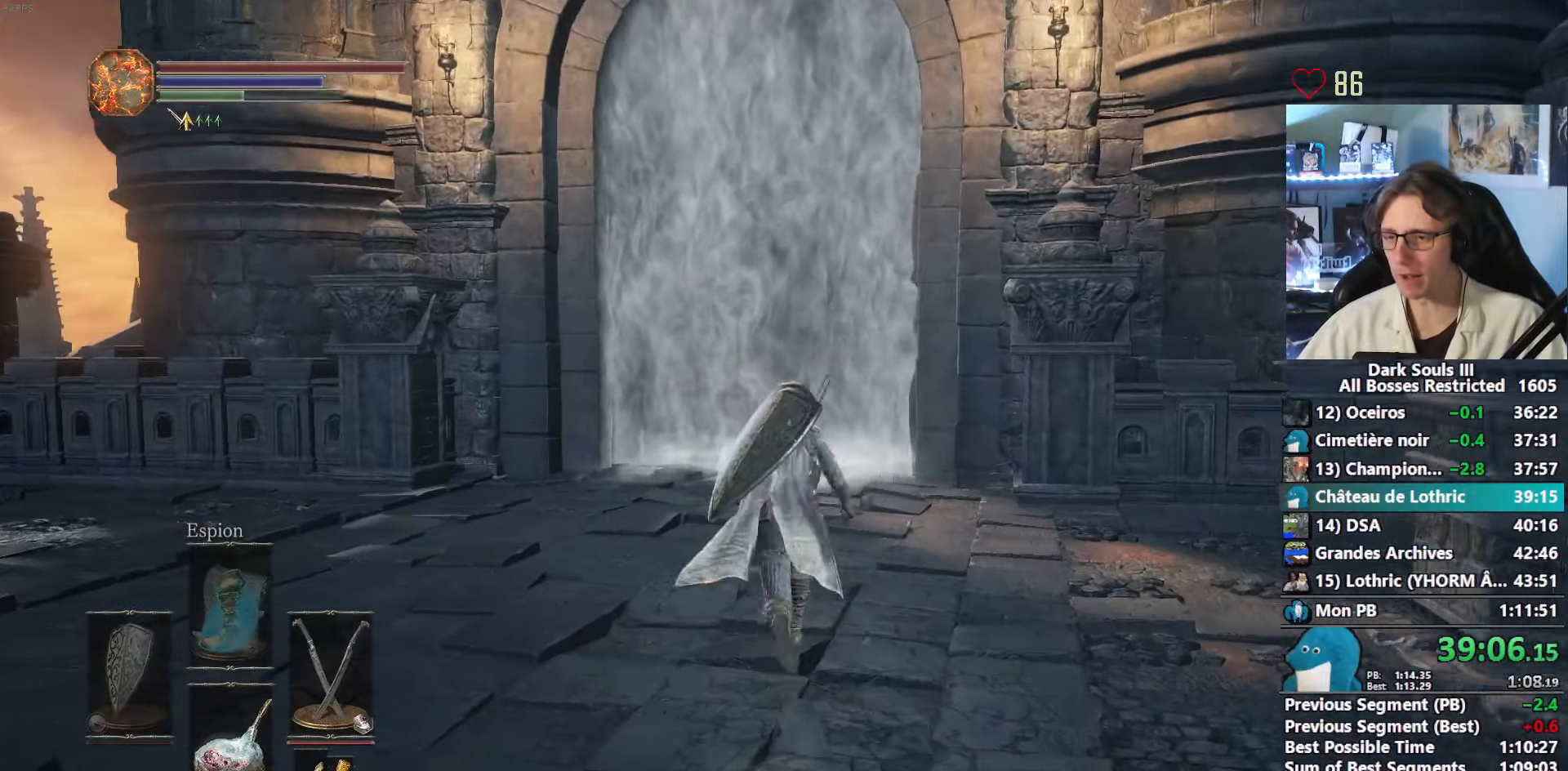
{"keys": ["space", "z"], "mouse": [], "events": []}
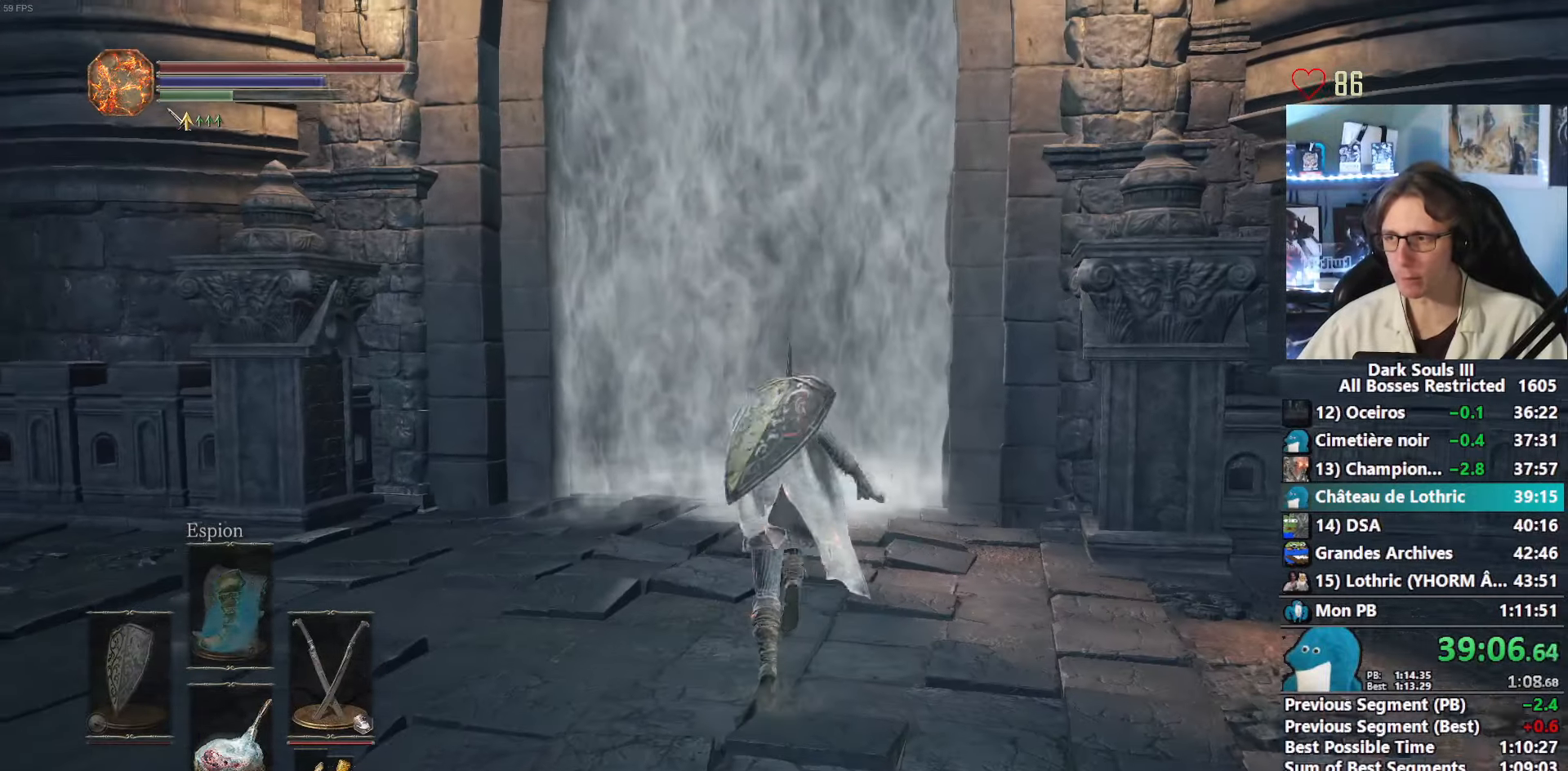
{"keys": ["space", "z"], "mouse": ["wheel"], "events": [[500, "mouse_wheel", "down"]]}
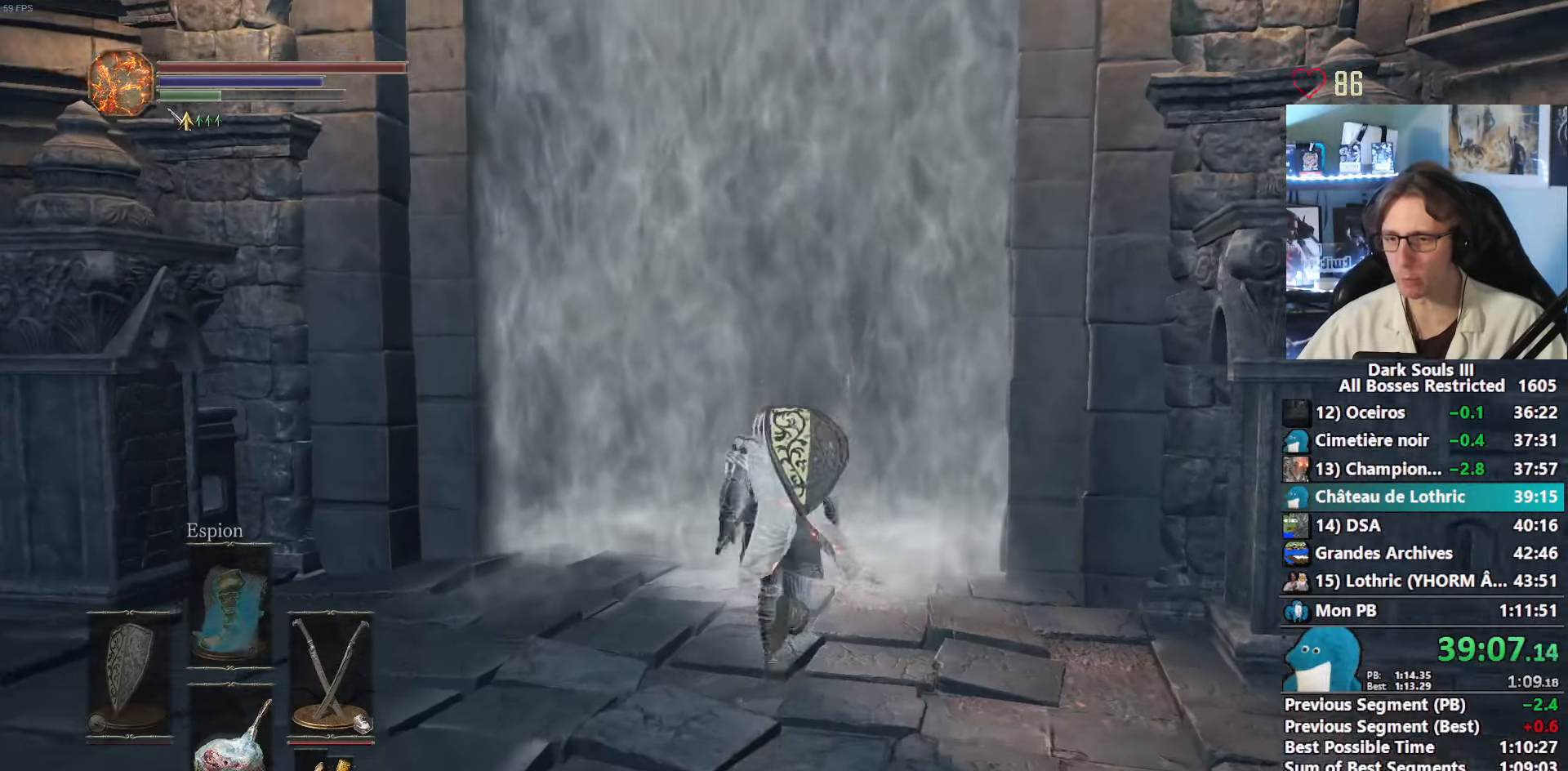
{"keys": ["space", "z"], "mouse": ["wheel"], "events": []}
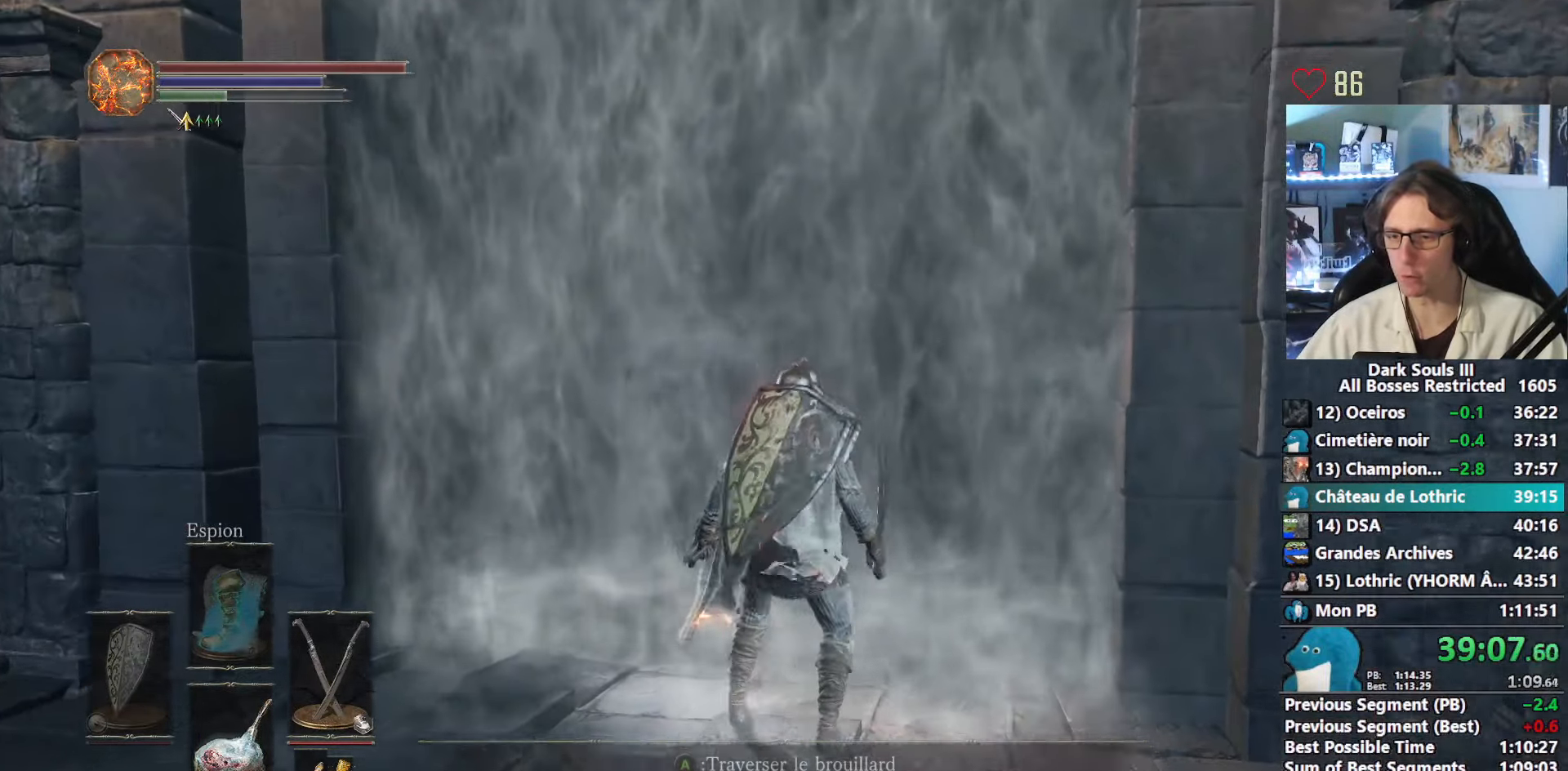
{"keys": ["space", "z"], "mouse": [], "events": [[167, "mouse_wheel", "up"]]}
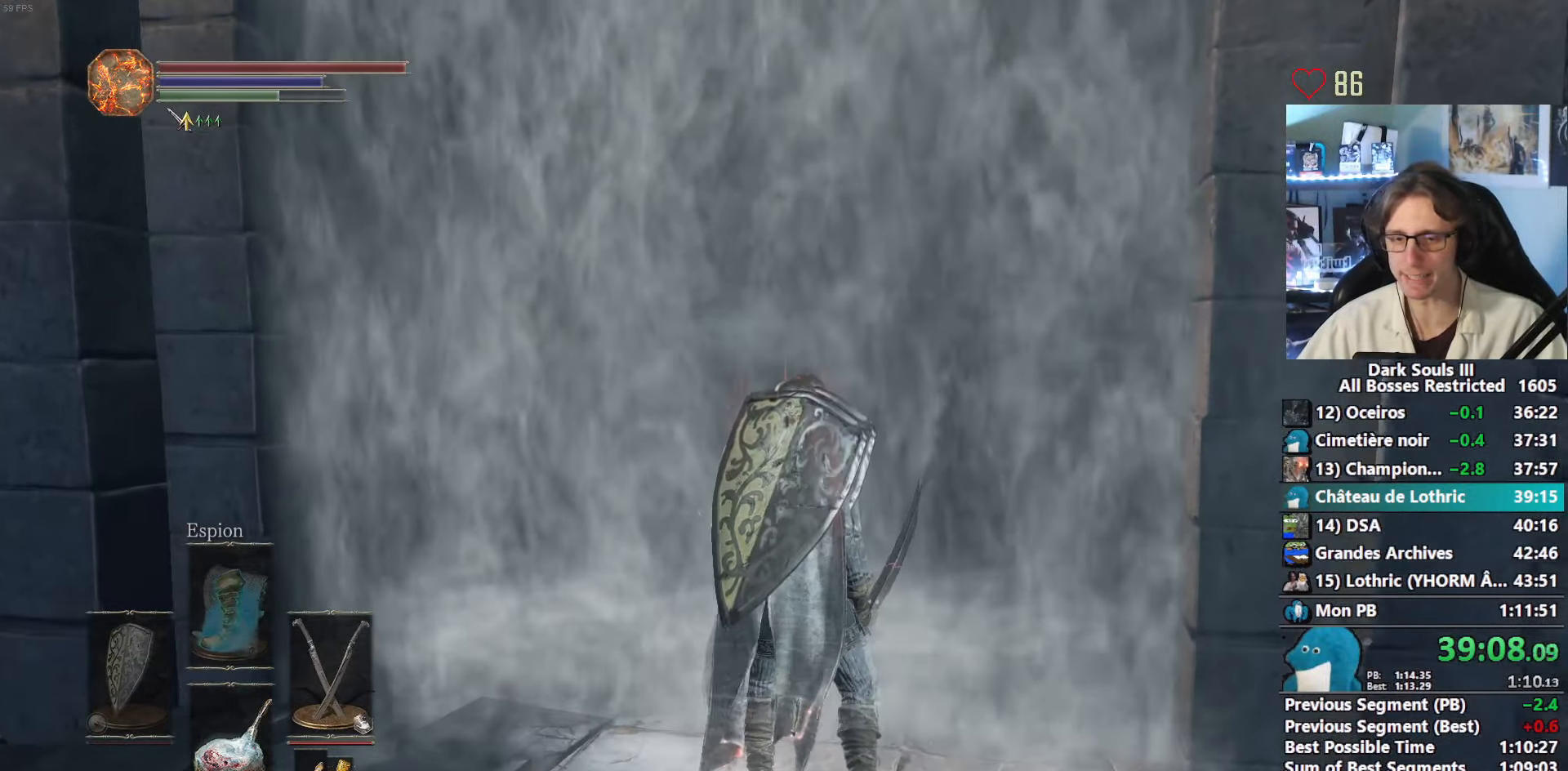
{"keys": ["space", "z"], "mouse": [], "events": []}
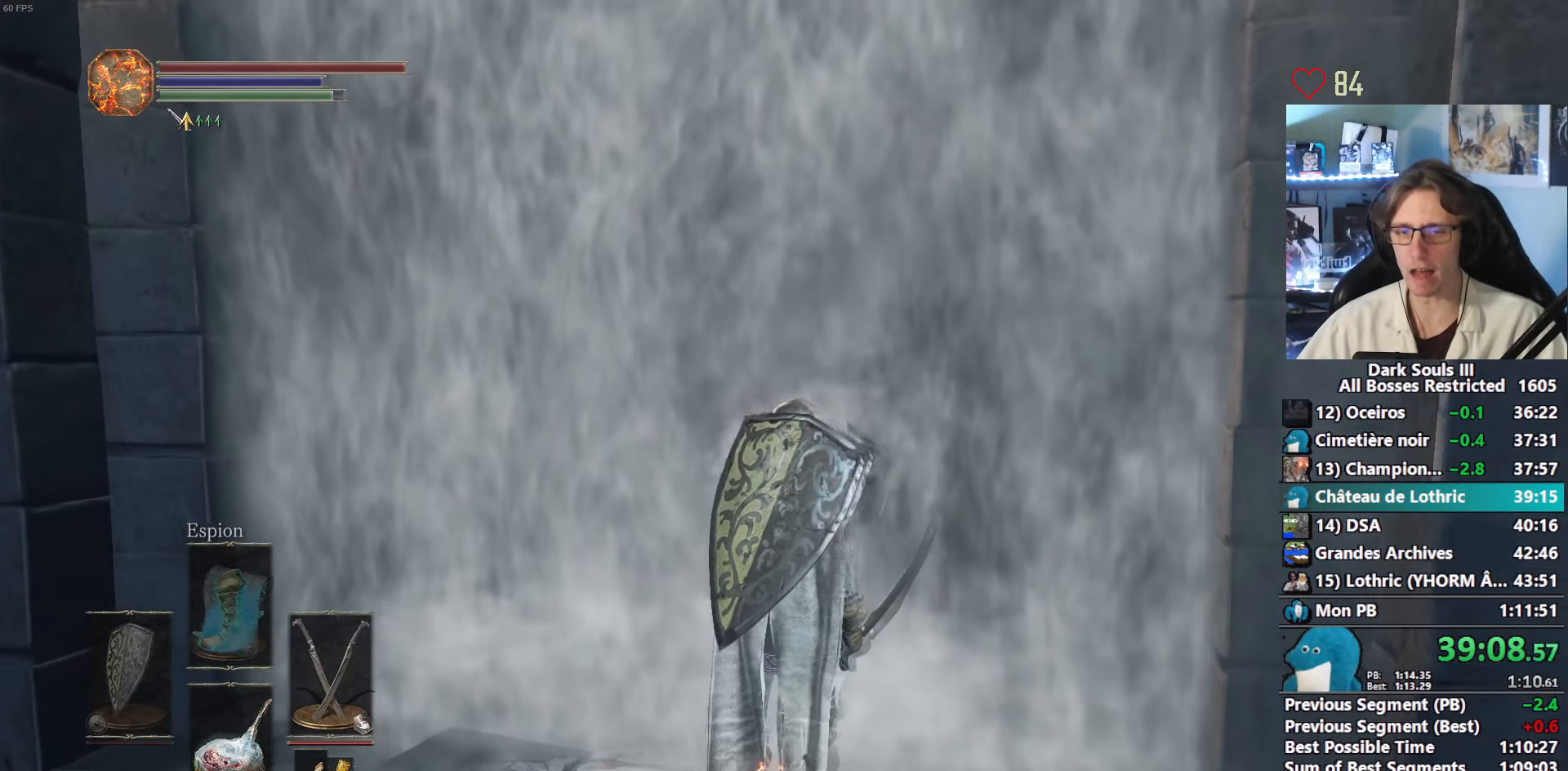
{"keys": ["space", "z"], "mouse": [], "events": []}